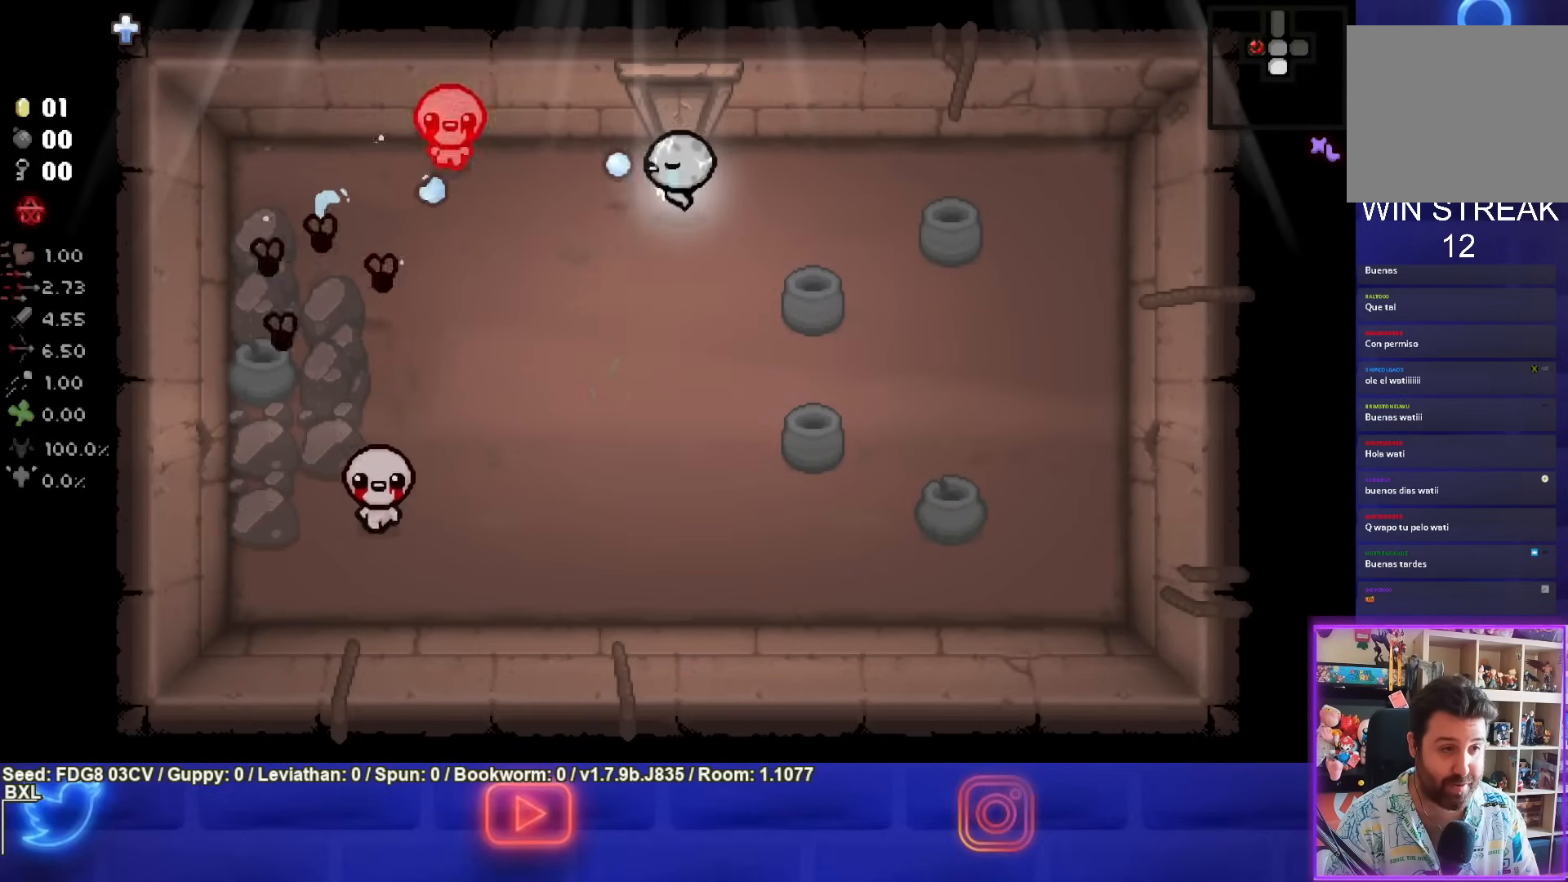
Gameplay with a controller (PlayStation layout); each line is a JSON object with the inputs held at the frame after it. "events" lists button and stick changes between this image and that frame as [ms after this image, input, new state], when the widget could be followed in between. Not read: L1.
{"buttons": ["SQUARE"], "left_stick": "down-right", "right_stick": "center", "events": [[83, "left_stick", "down-right"]]}
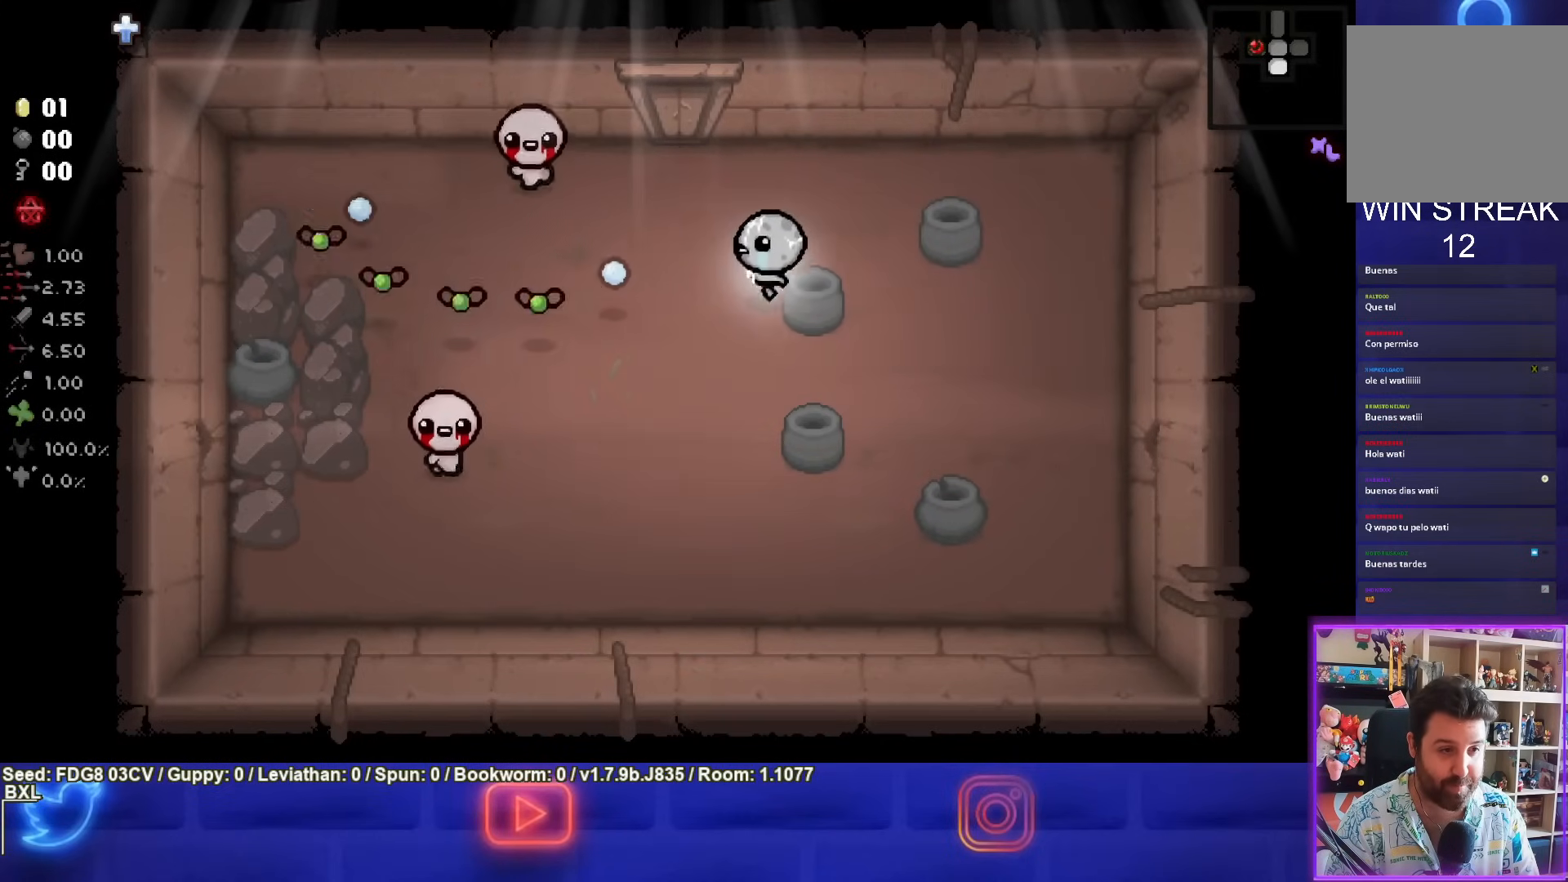
{"buttons": ["SQUARE"], "left_stick": "up-left", "right_stick": "center", "events": [[83, "left_stick", "center"], [233, "left_stick", "right"], [400, "left_stick", "center"], [500, "left_stick", "up-left"]]}
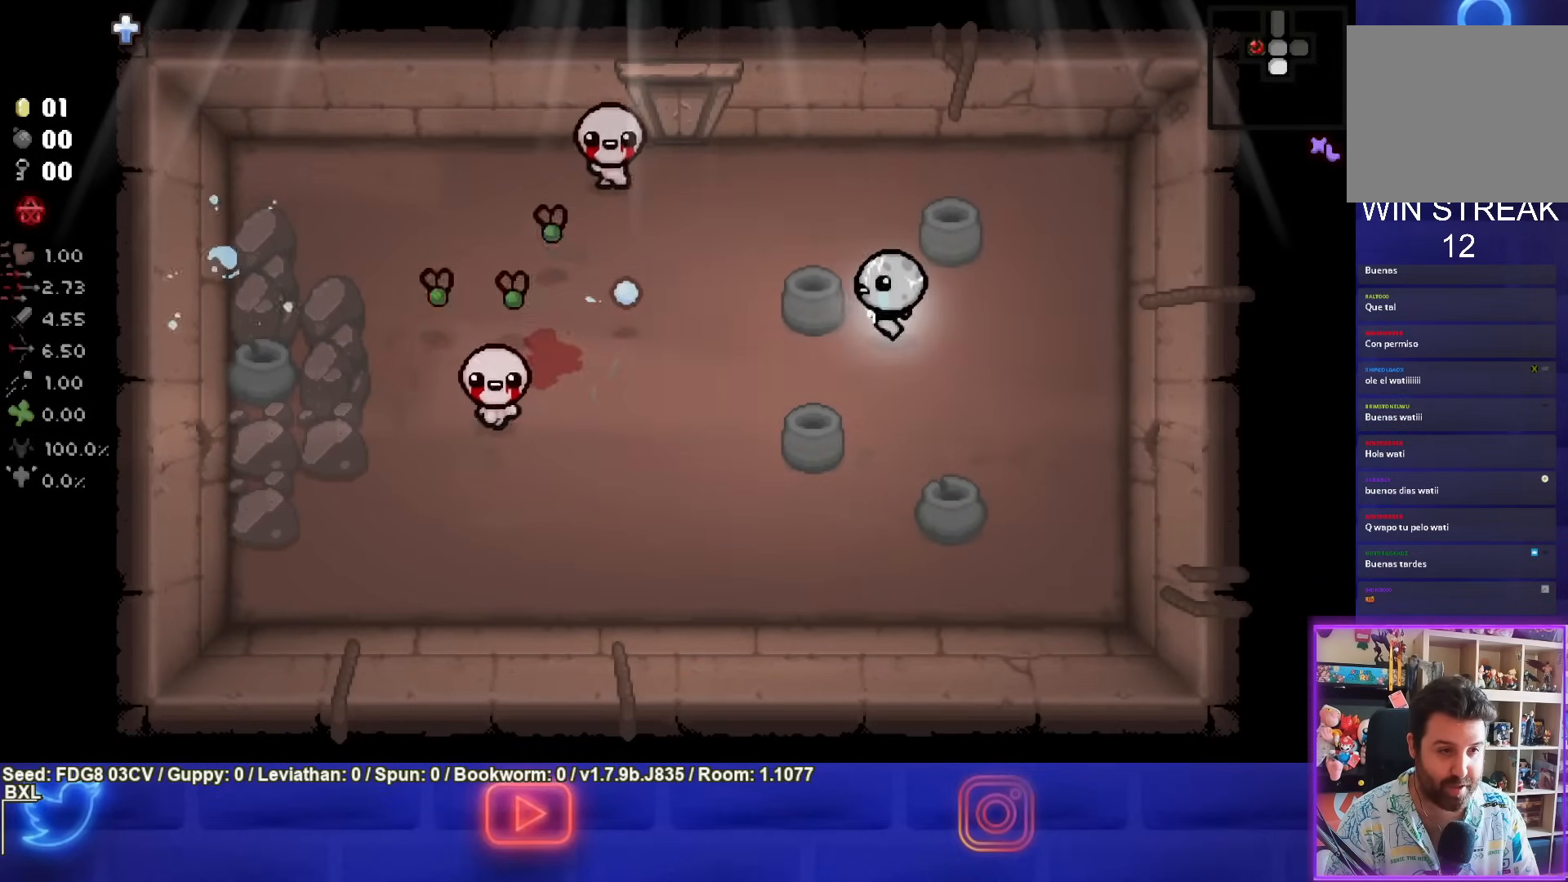
{"buttons": ["SQUARE"], "left_stick": "center", "right_stick": "center", "events": [[350, "left_stick", "up"], [500, "left_stick", "center"]]}
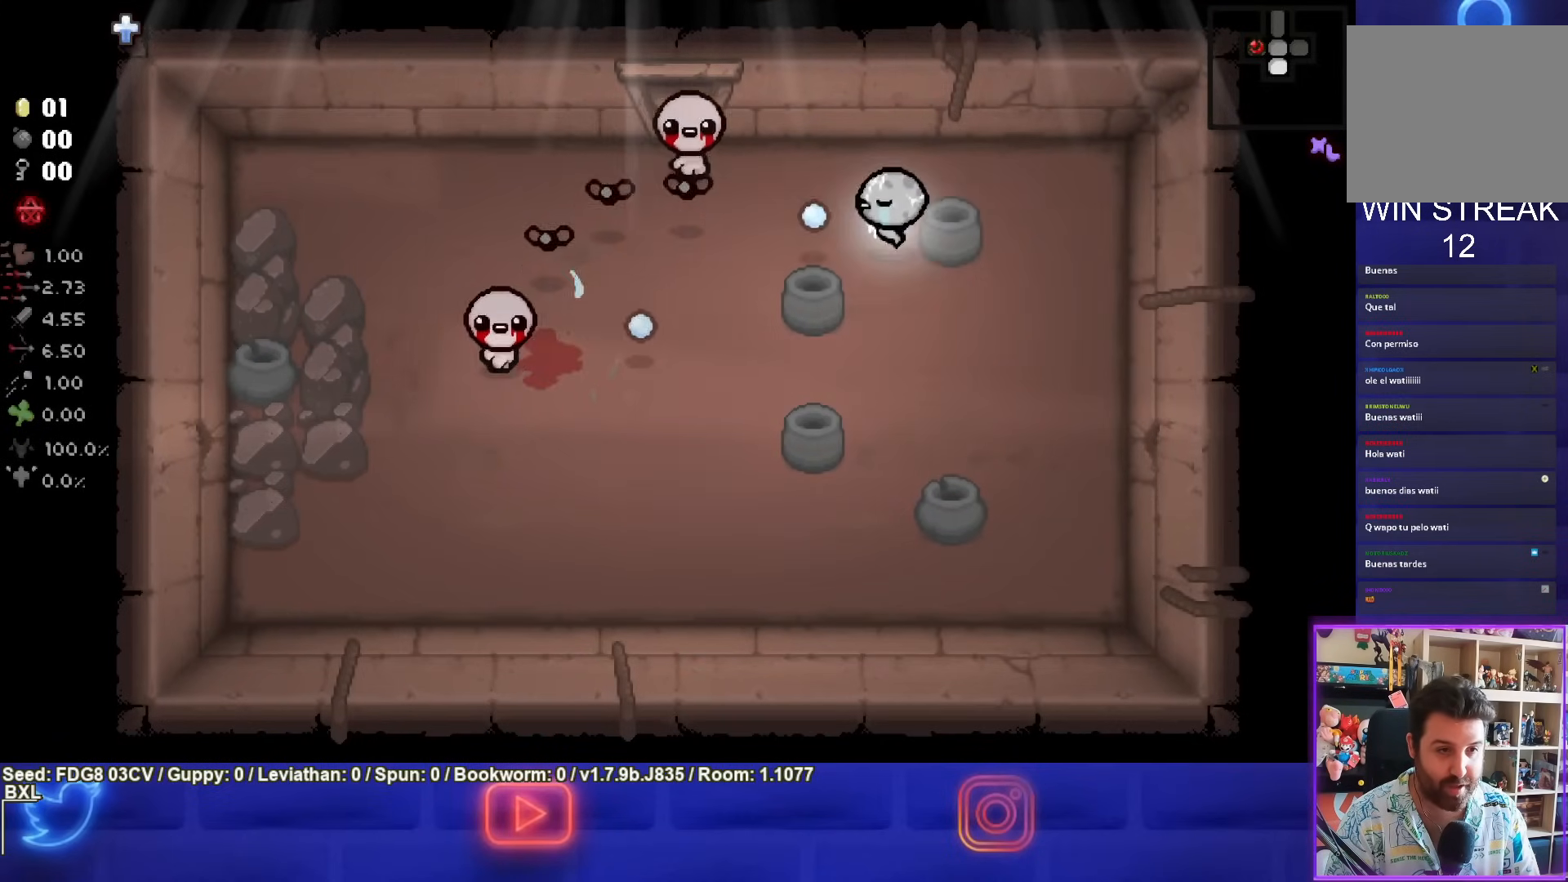
{"buttons": ["SQUARE"], "left_stick": "right", "right_stick": "center", "events": [[133, "left_stick", "right"], [283, "left_stick", "center"], [417, "left_stick", "right"]]}
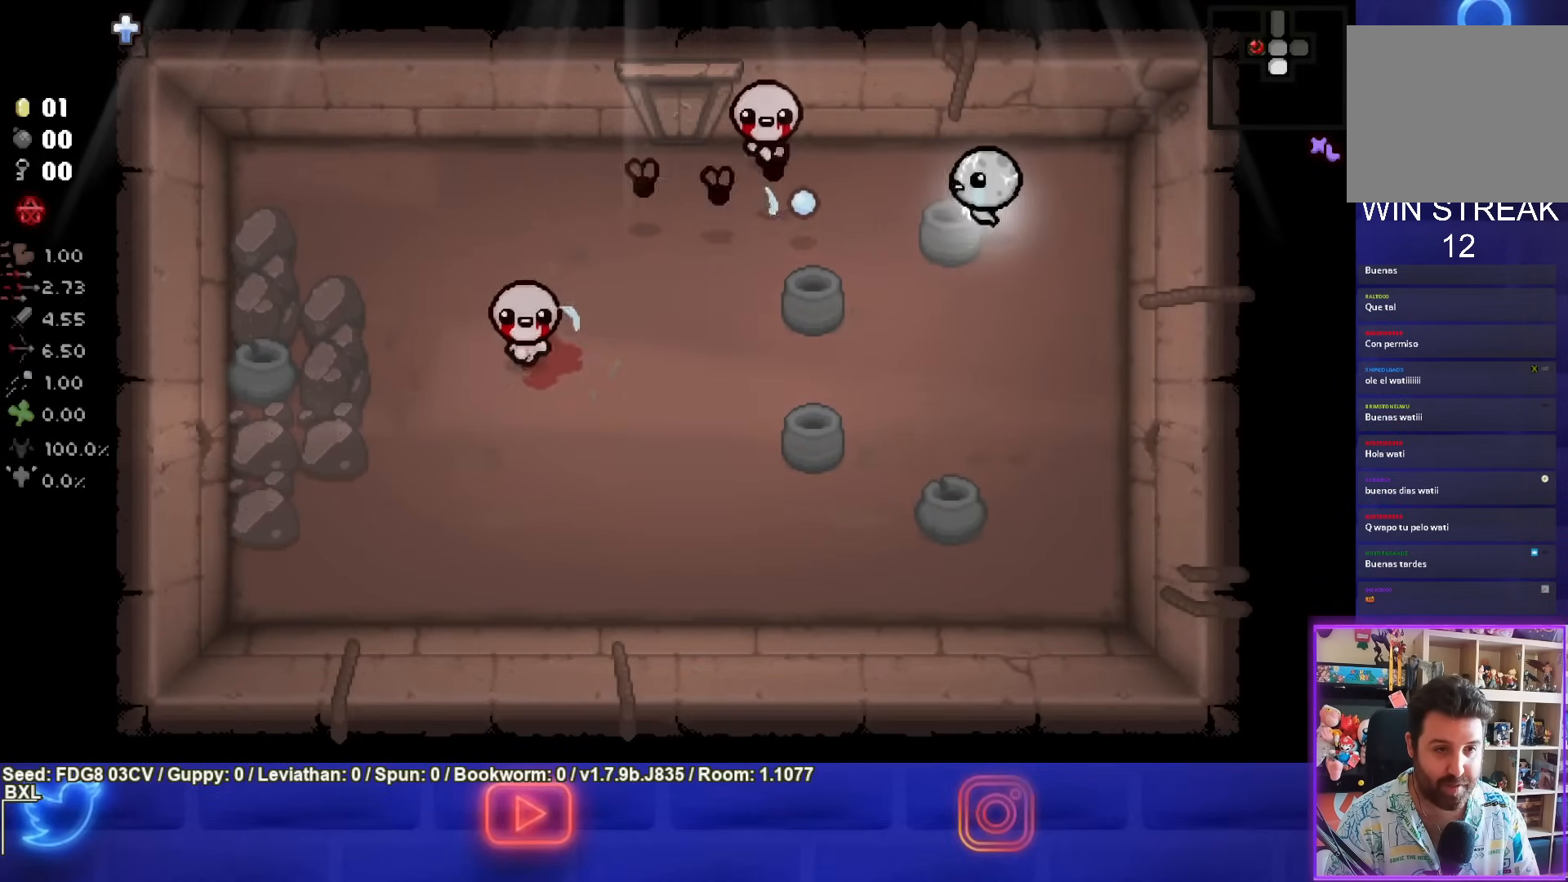
{"buttons": ["SQUARE"], "left_stick": "down", "right_stick": "center", "events": [[33, "left_stick", "center"], [250, "left_stick", "right"], [450, "left_stick", "down"]]}
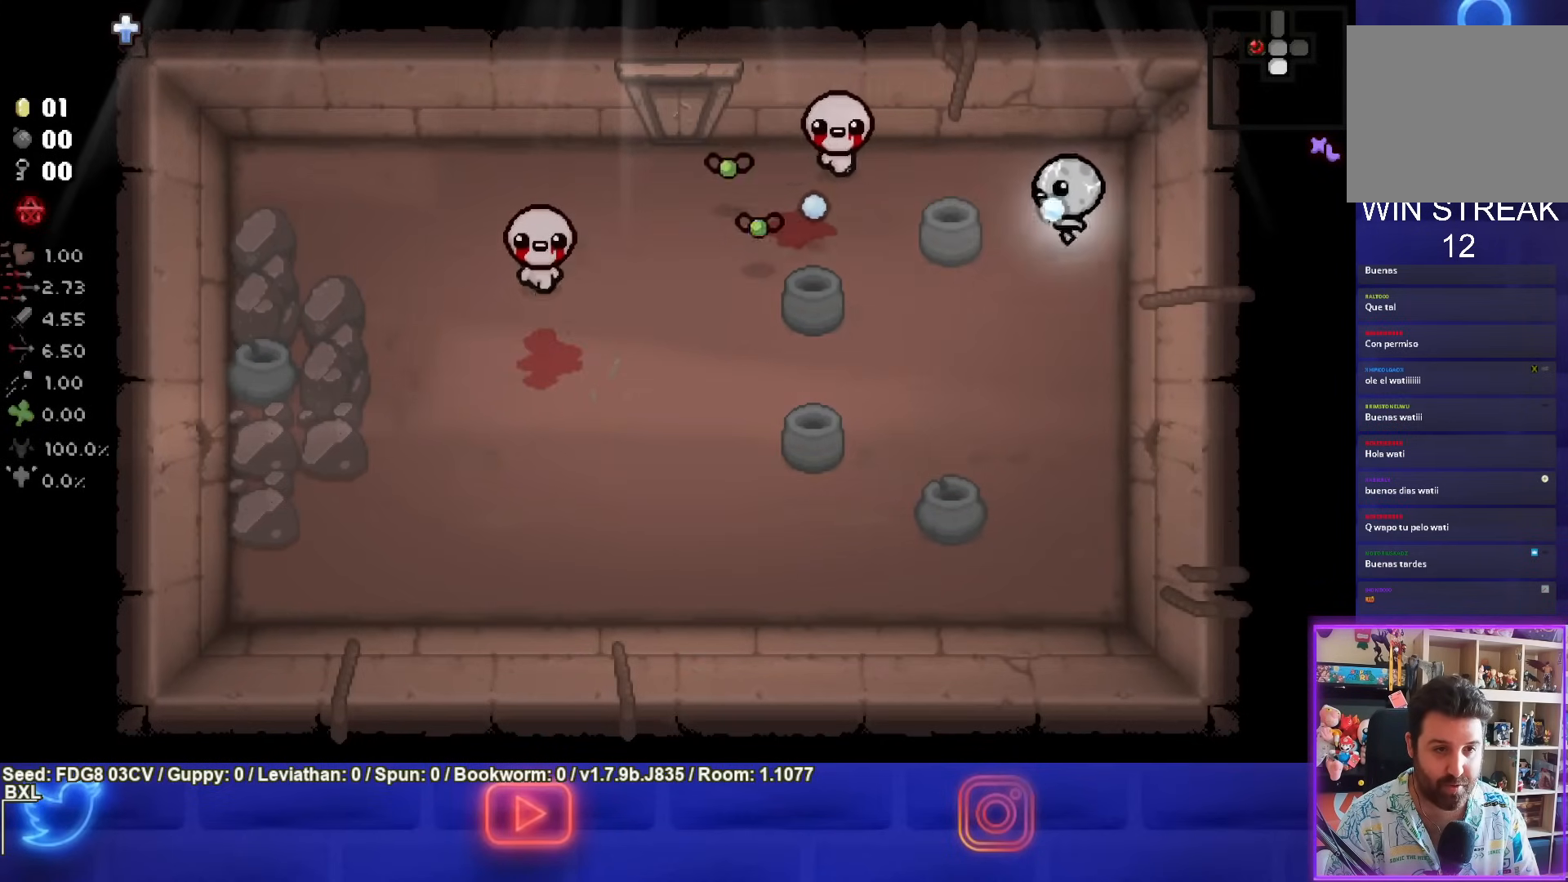
{"buttons": [], "left_stick": "down", "right_stick": "center", "events": [[83, "SQUARE", "up"]]}
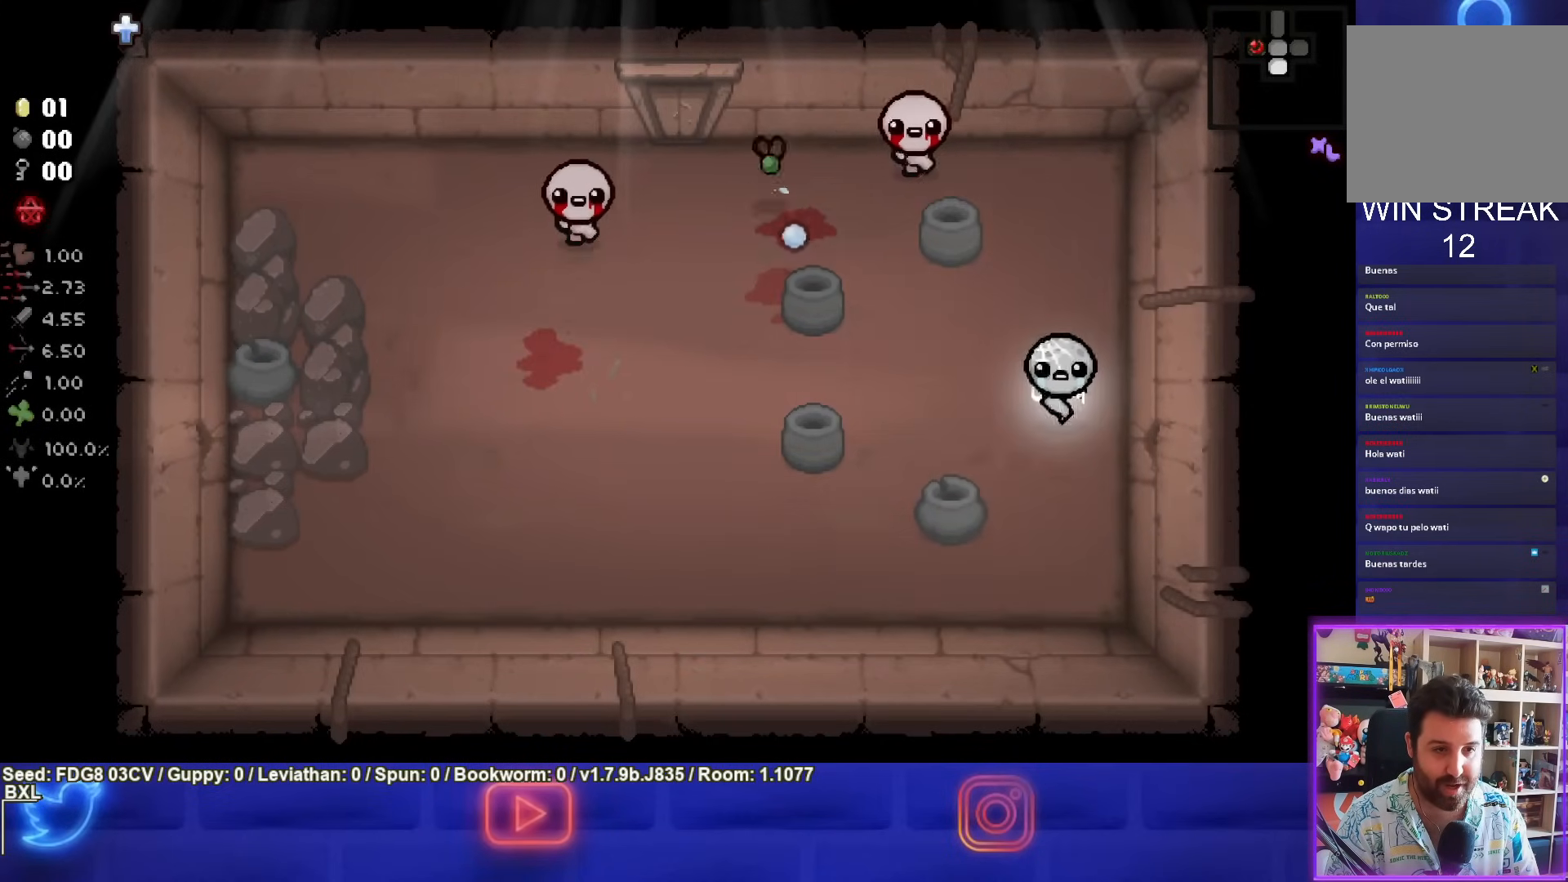
{"buttons": ["TRIANGLE"], "left_stick": "left", "right_stick": "center", "events": [[33, "left_stick", "down-left"], [250, "TRIANGLE", "down"], [367, "left_stick", "center"], [500, "left_stick", "left"]]}
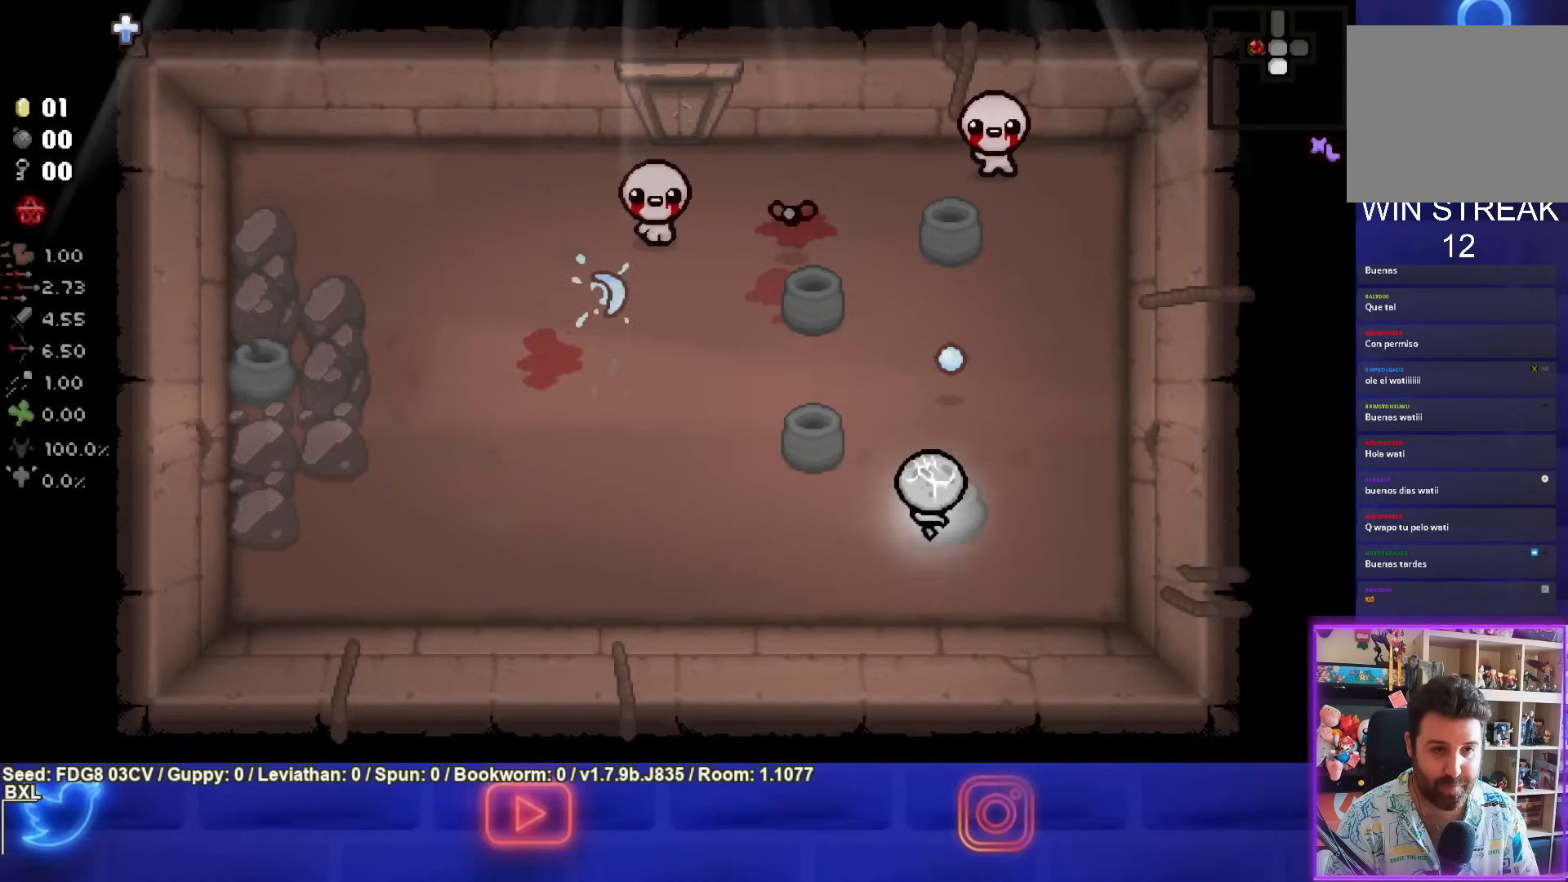
{"buttons": ["TRIANGLE"], "left_stick": "left", "right_stick": "center", "events": []}
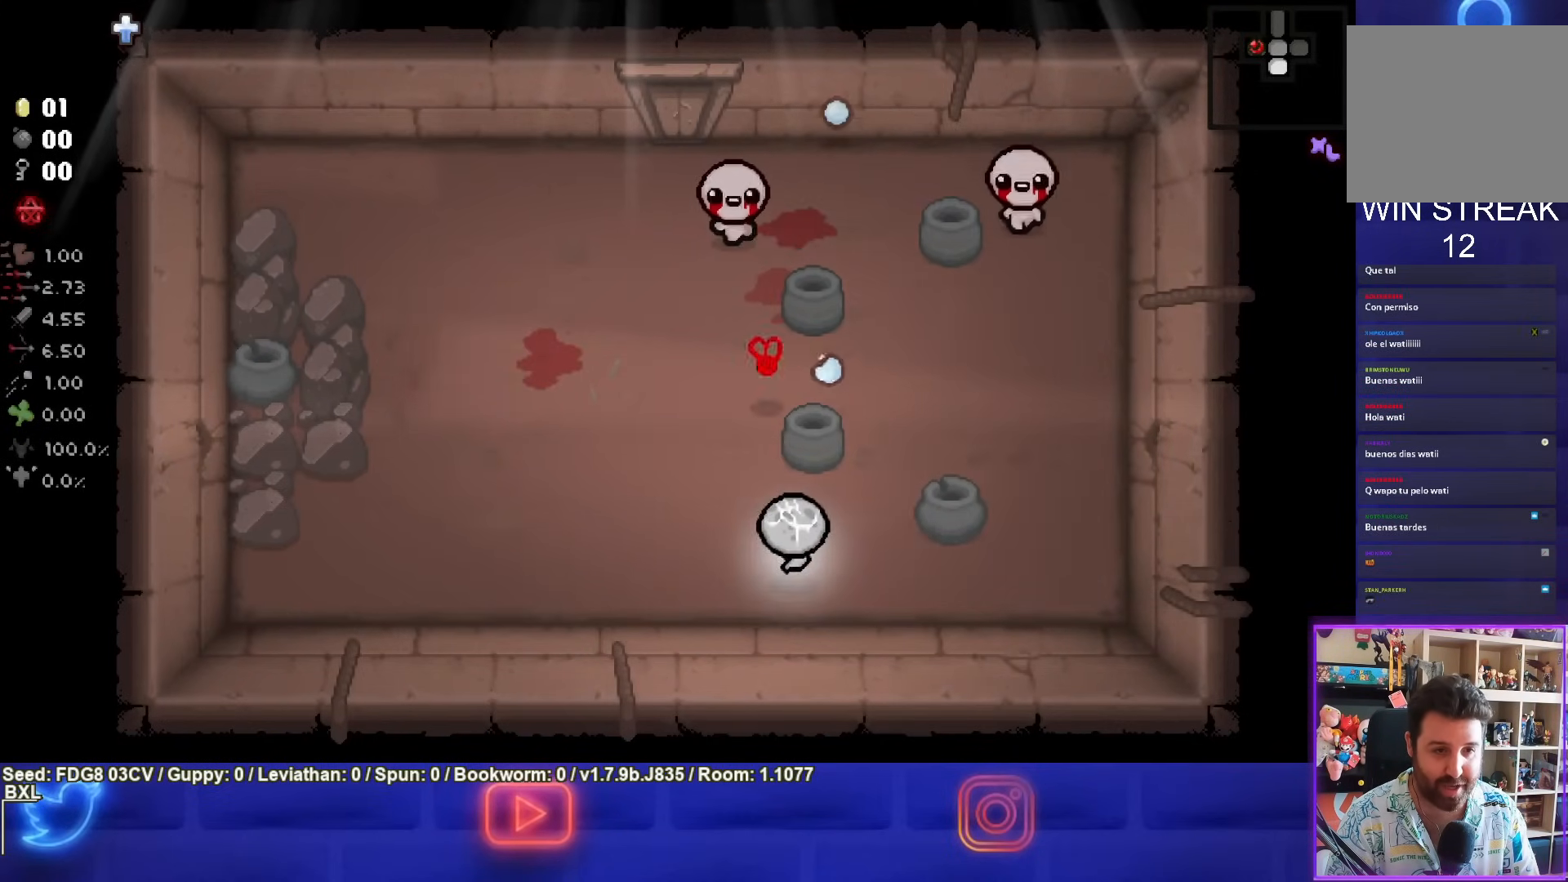
{"buttons": ["CIRCLE"], "left_stick": "left", "right_stick": "center", "events": [[167, "TRIANGLE", "up"], [500, "CIRCLE", "down"]]}
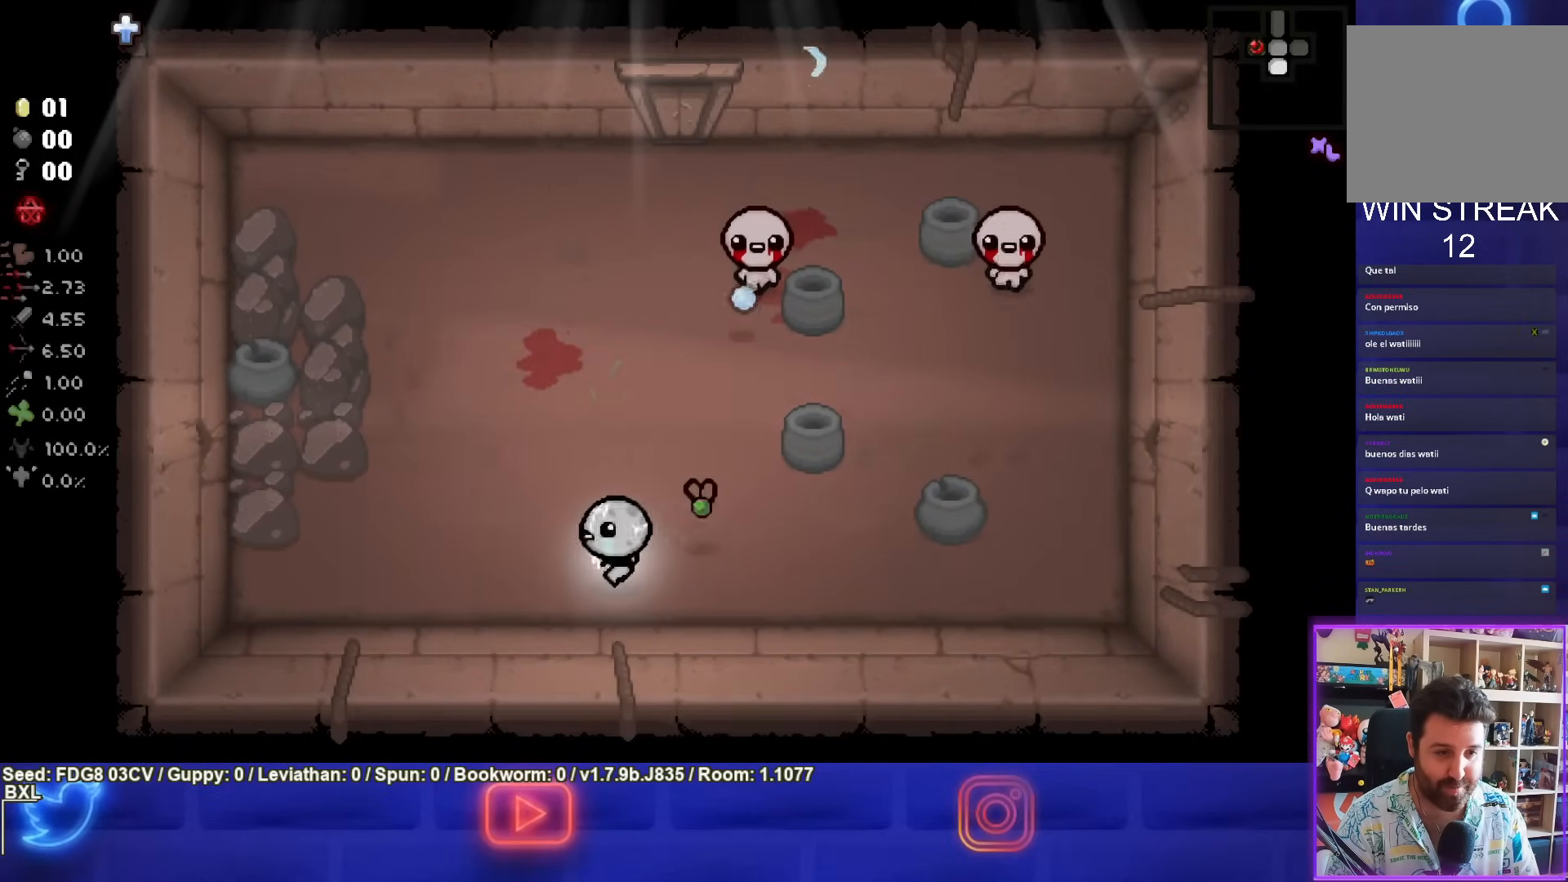
{"buttons": ["CIRCLE"], "left_stick": "up-left", "right_stick": "center", "events": [[400, "left_stick", "up-left"]]}
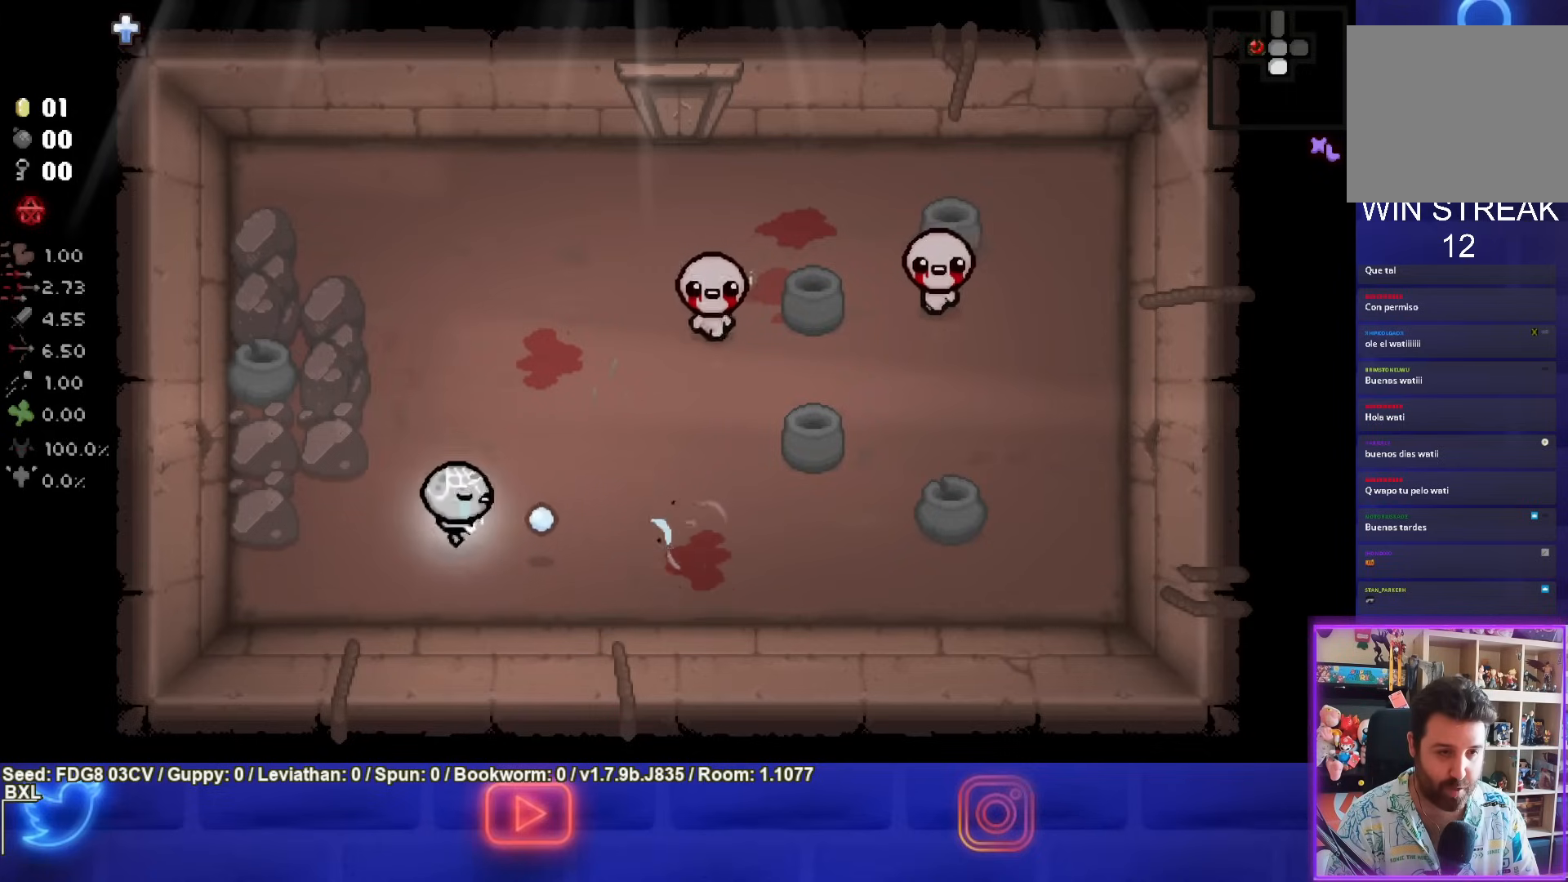
{"buttons": ["CIRCLE"], "left_stick": "up-left", "right_stick": "center", "events": []}
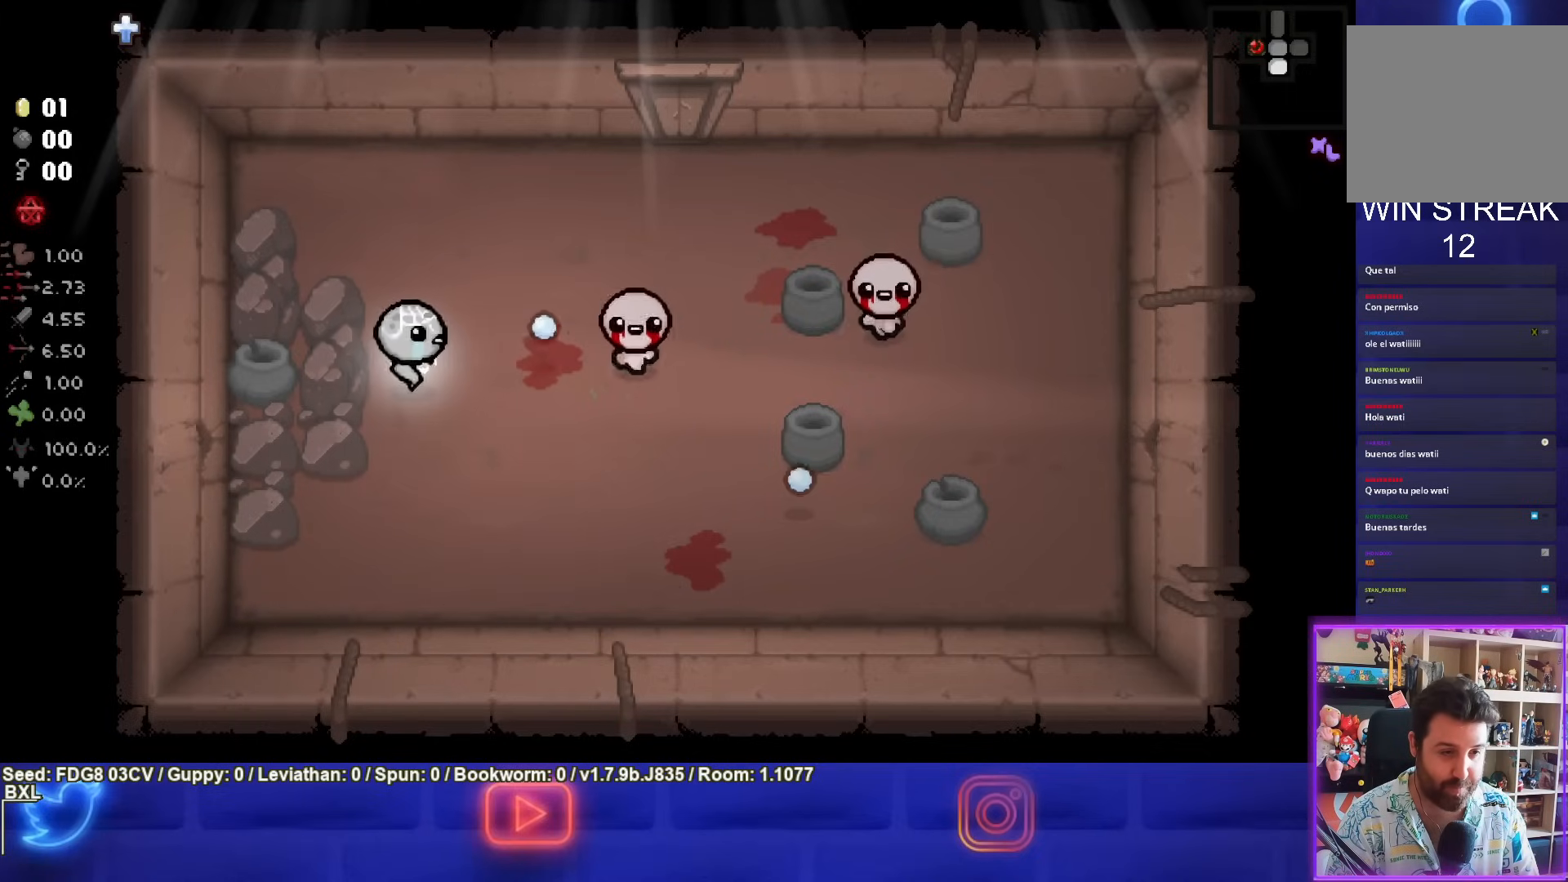
{"buttons": ["CIRCLE"], "left_stick": "left", "right_stick": "center", "events": [[133, "left_stick", "left"]]}
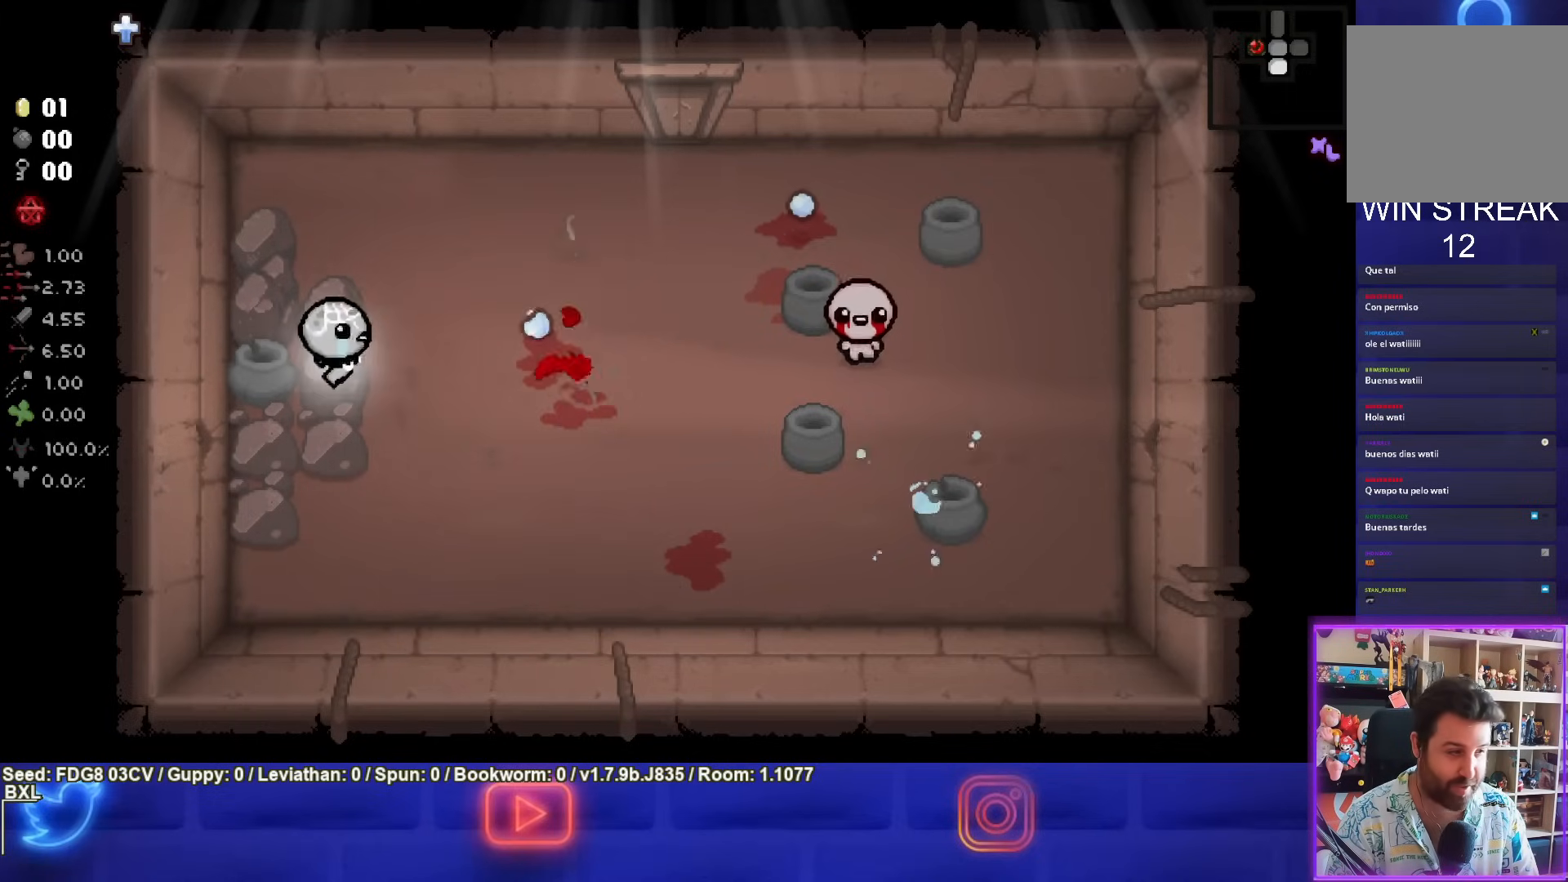
{"buttons": ["CIRCLE"], "left_stick": "center", "right_stick": "center", "events": [[133, "left_stick", "center"]]}
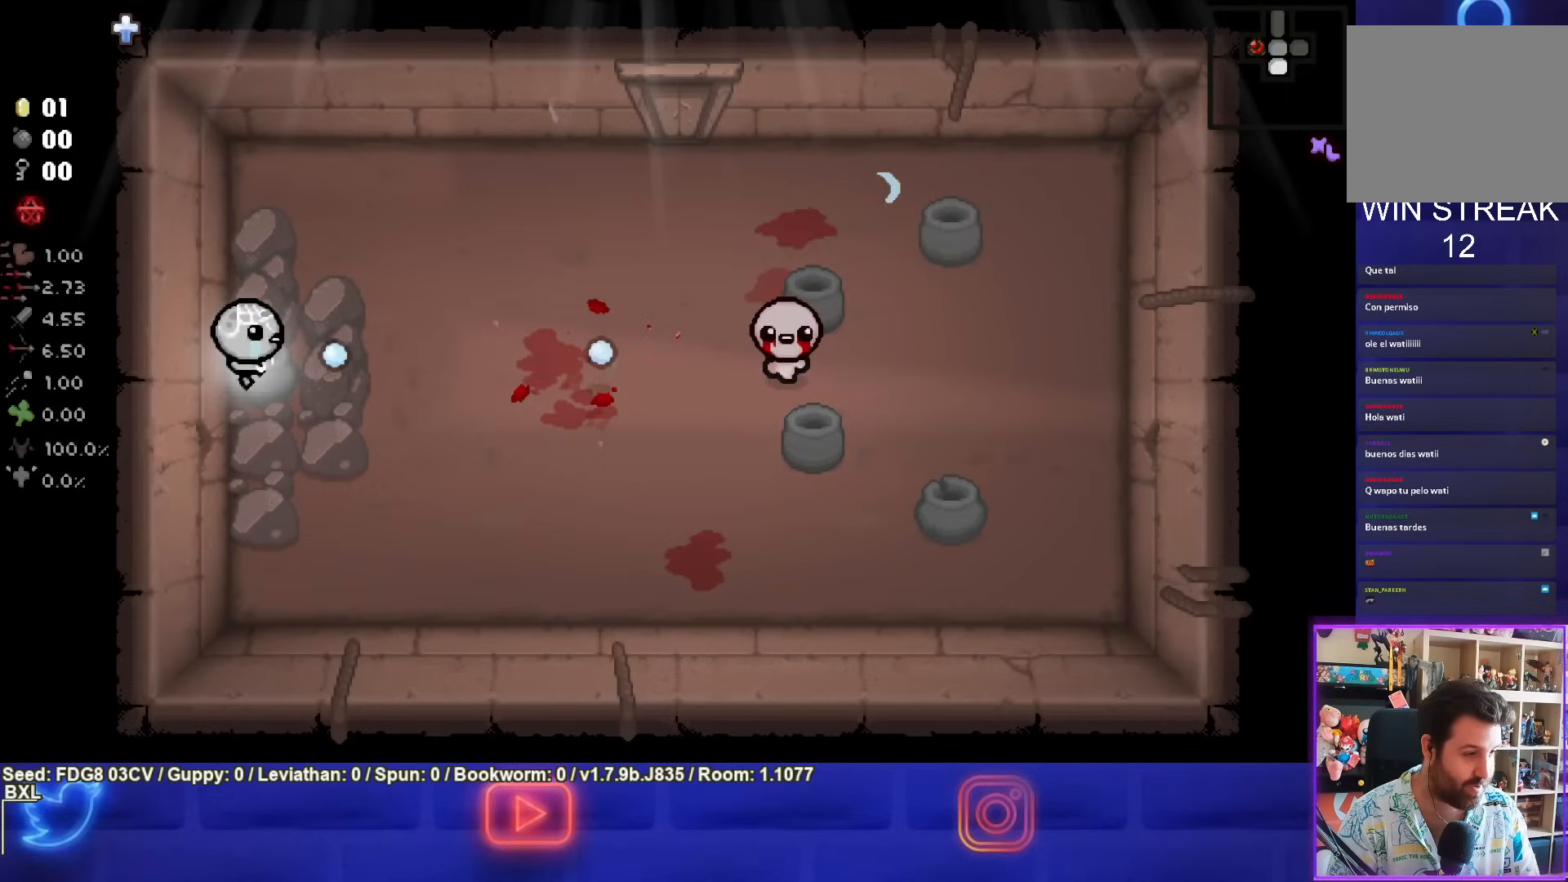
{"buttons": ["CIRCLE"], "left_stick": "center", "right_stick": "center", "events": []}
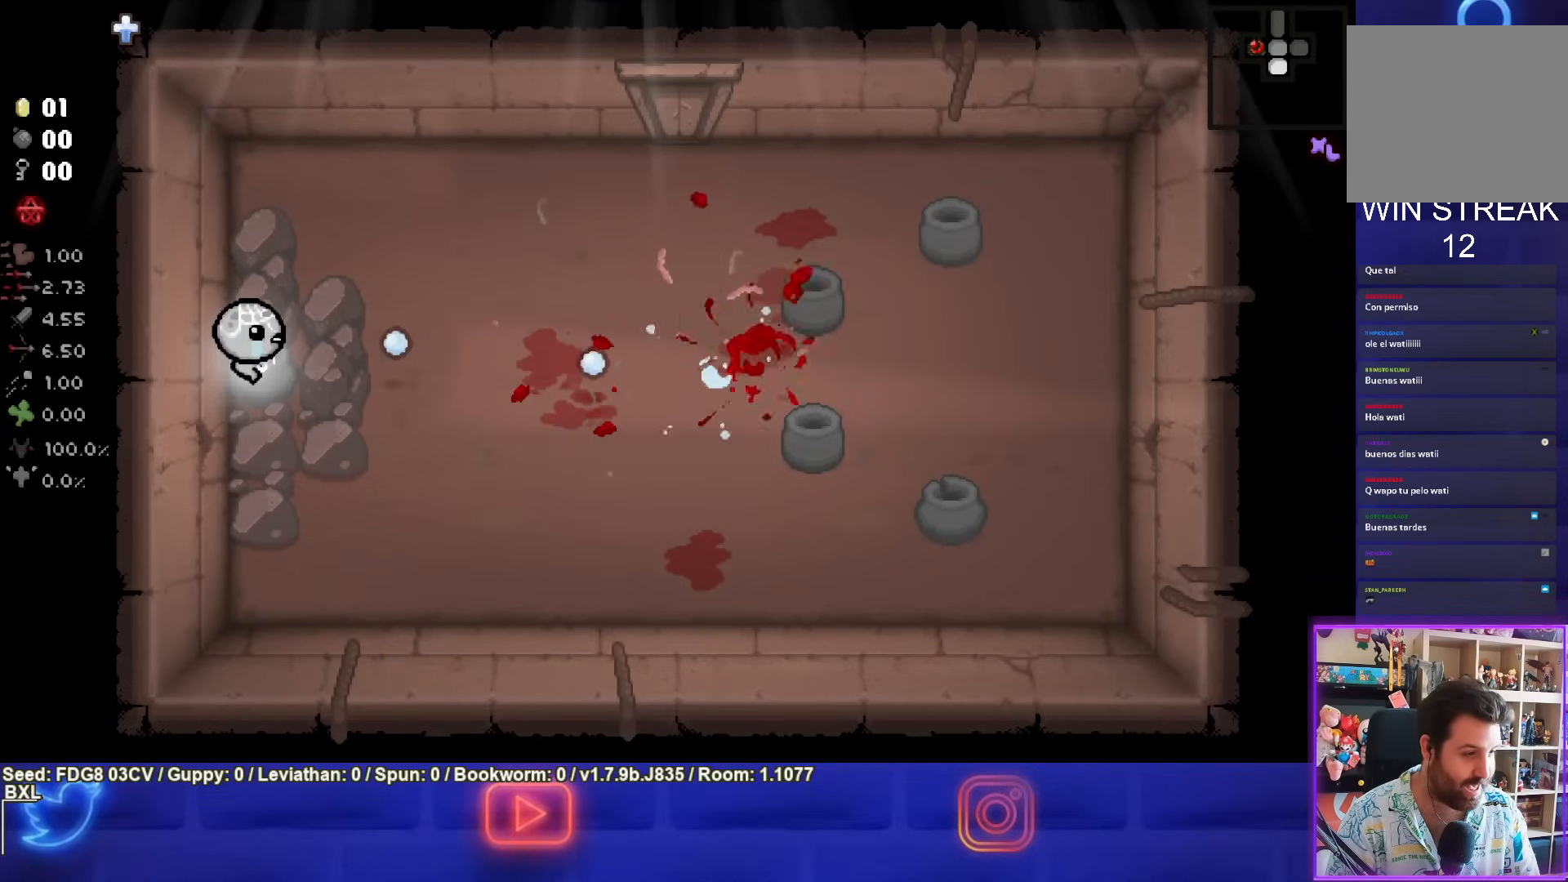
{"buttons": ["CIRCLE"], "left_stick": "right", "right_stick": "center", "events": [[350, "left_stick", "right"]]}
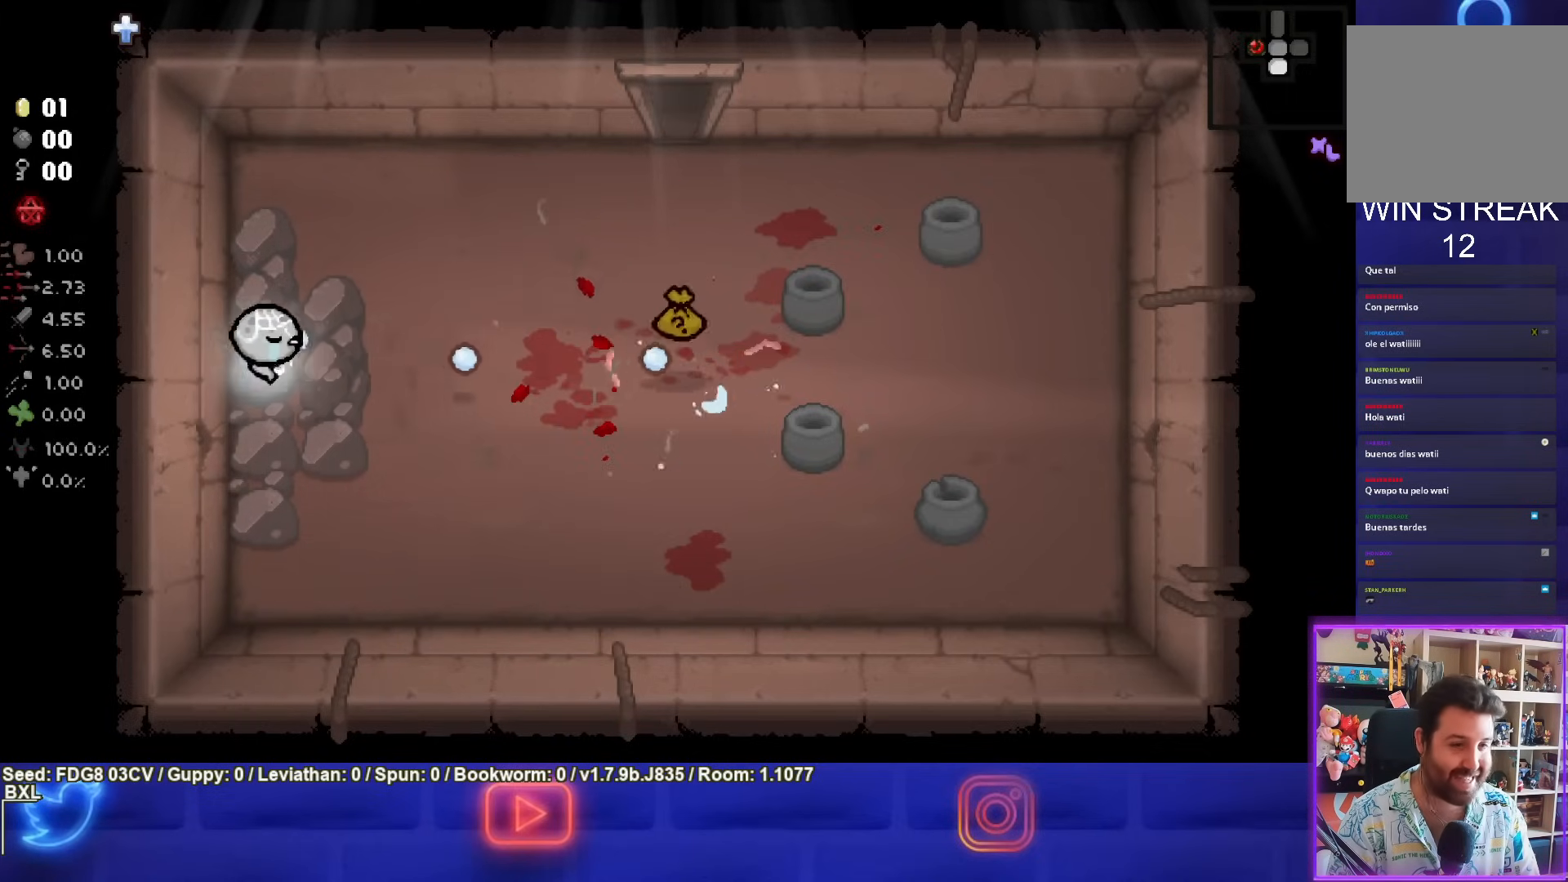
{"buttons": [], "left_stick": "right", "right_stick": "center", "events": [[117, "CIRCLE", "up"]]}
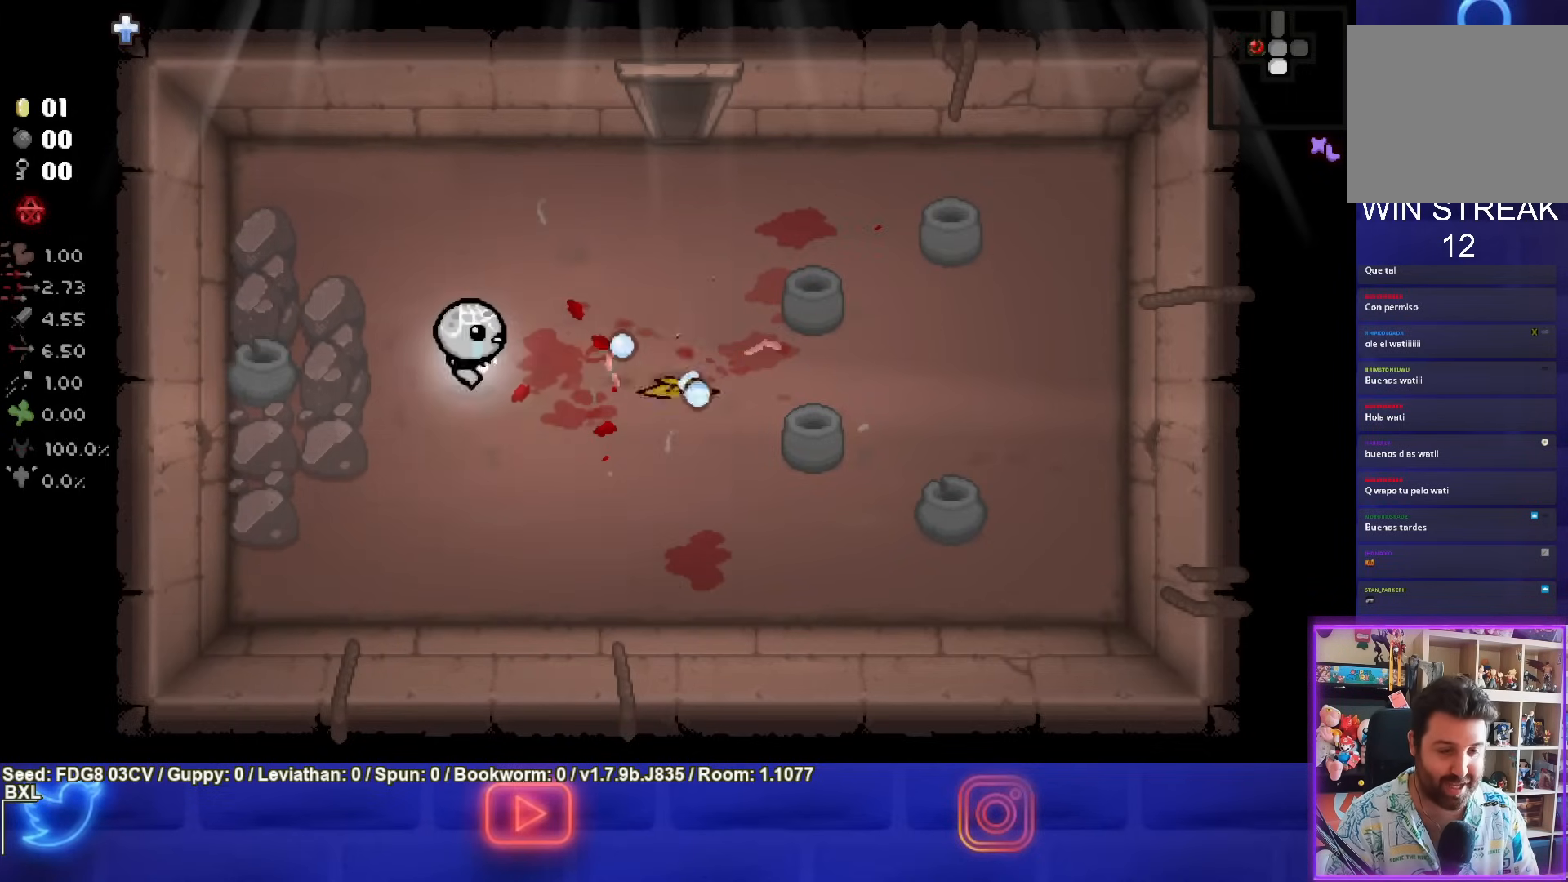
{"buttons": [], "left_stick": "down", "right_stick": "center", "events": [[467, "left_stick", "down"]]}
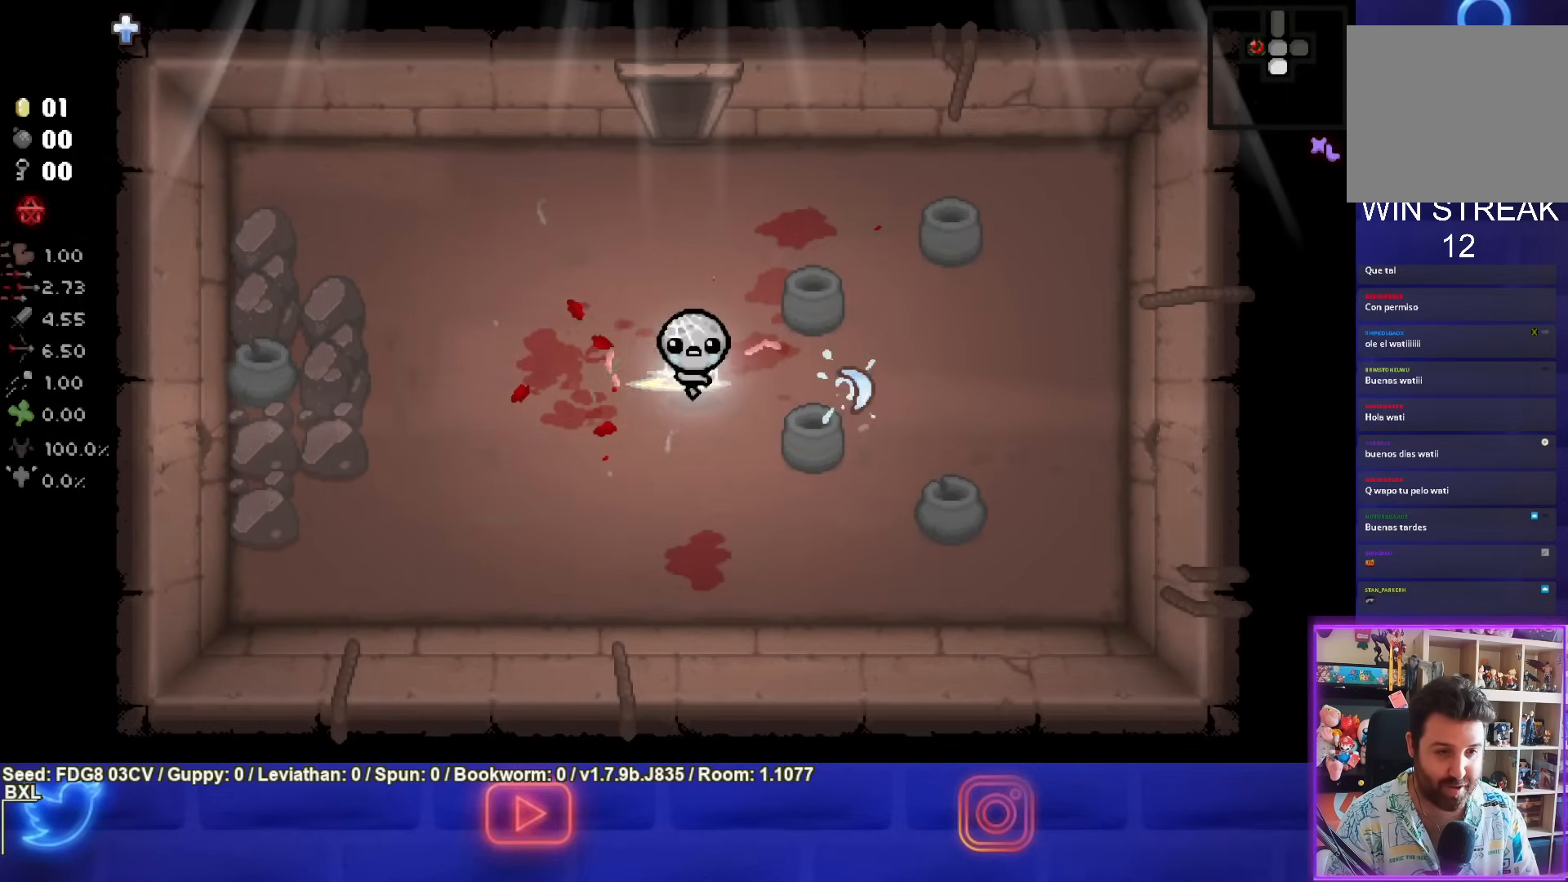
{"buttons": [], "left_stick": "up-right", "right_stick": "center", "events": [[217, "left_stick", "center"], [367, "left_stick", "up-right"]]}
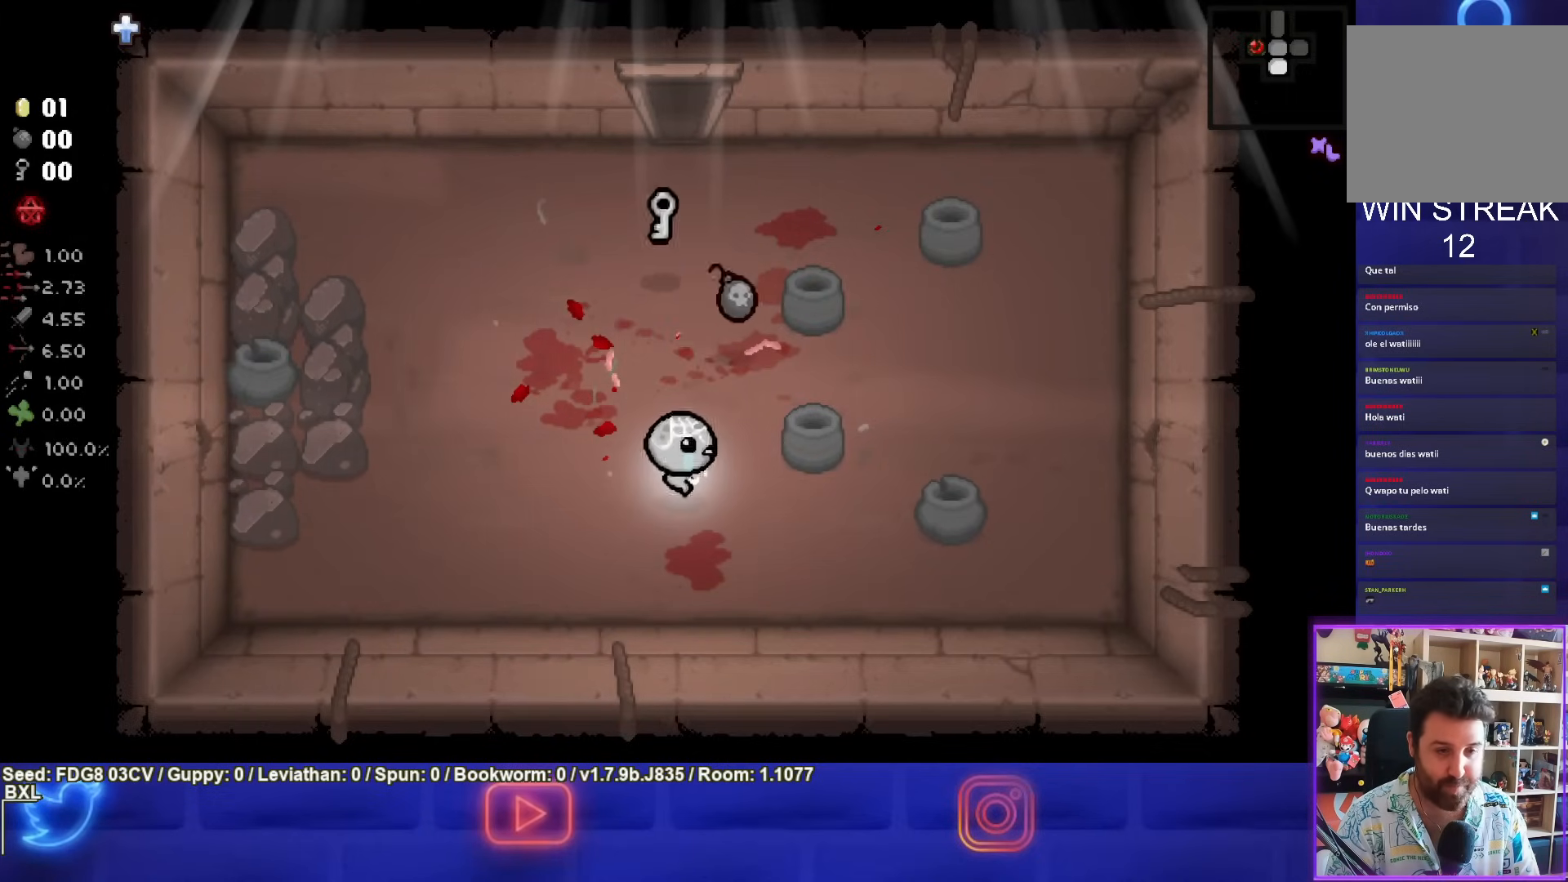
{"buttons": [], "left_stick": "up", "right_stick": "center", "events": [[167, "left_stick", "up"]]}
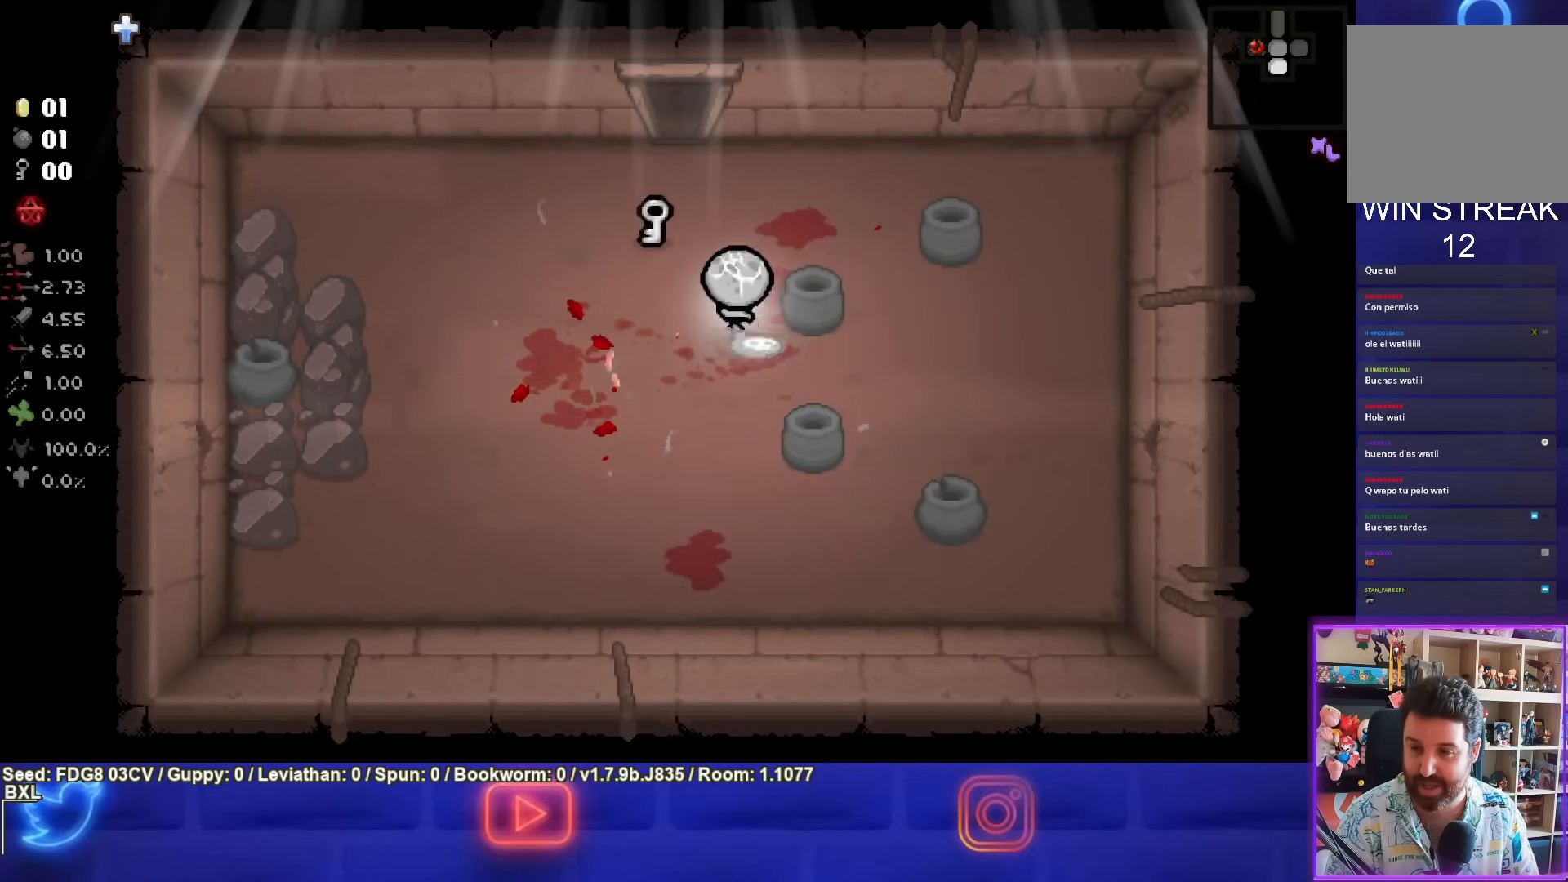
{"buttons": [], "left_stick": "up", "right_stick": "center", "events": []}
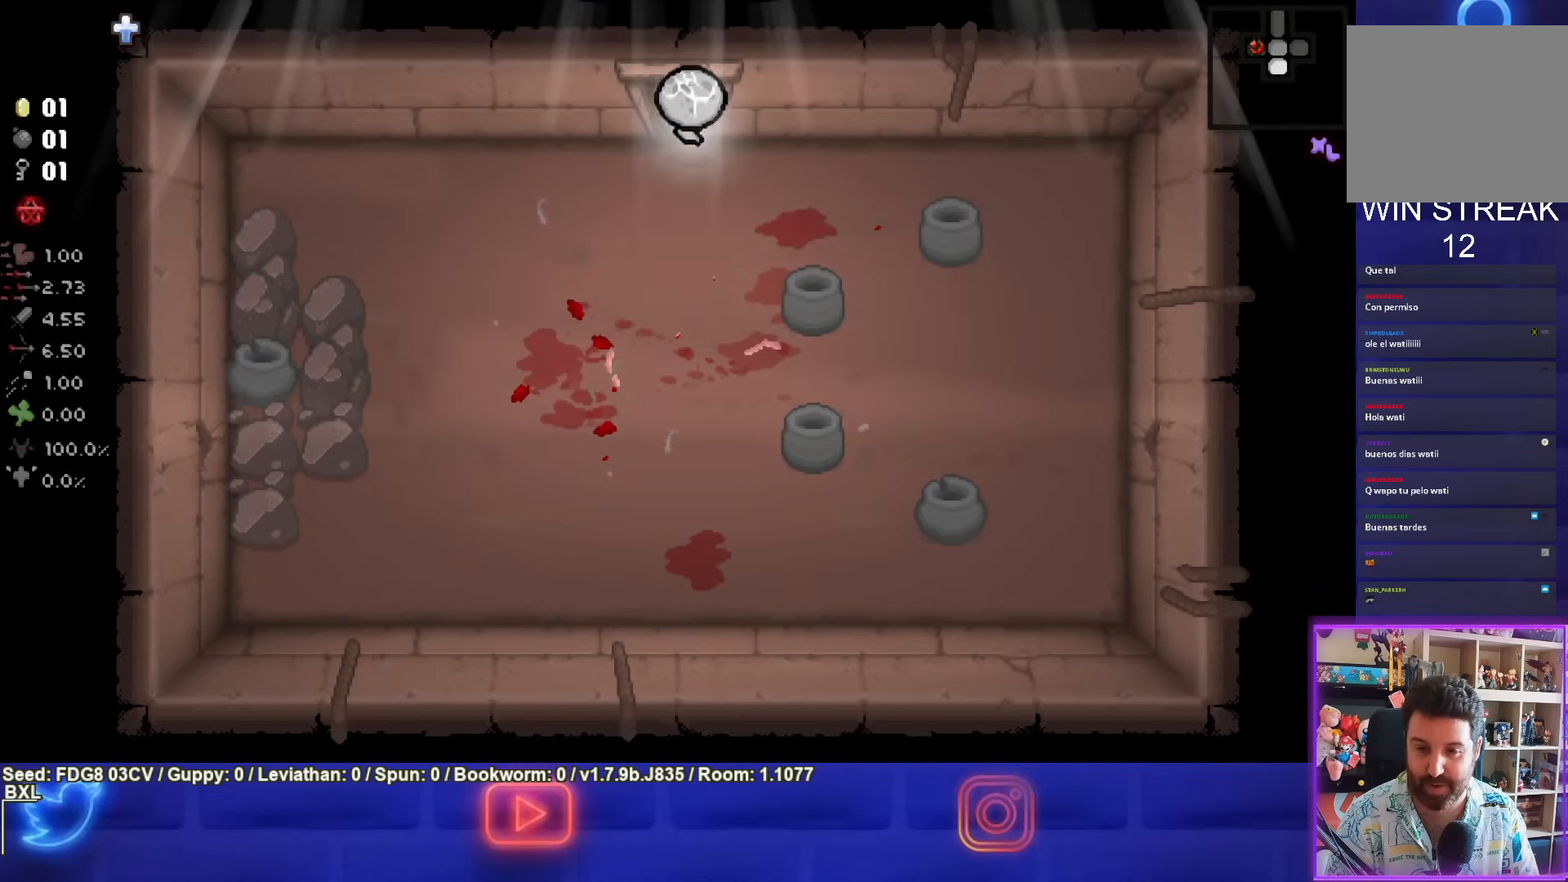
{"buttons": [], "left_stick": "up-right", "right_stick": "center", "events": [[333, "left_stick", "center"], [483, "left_stick", "up-right"]]}
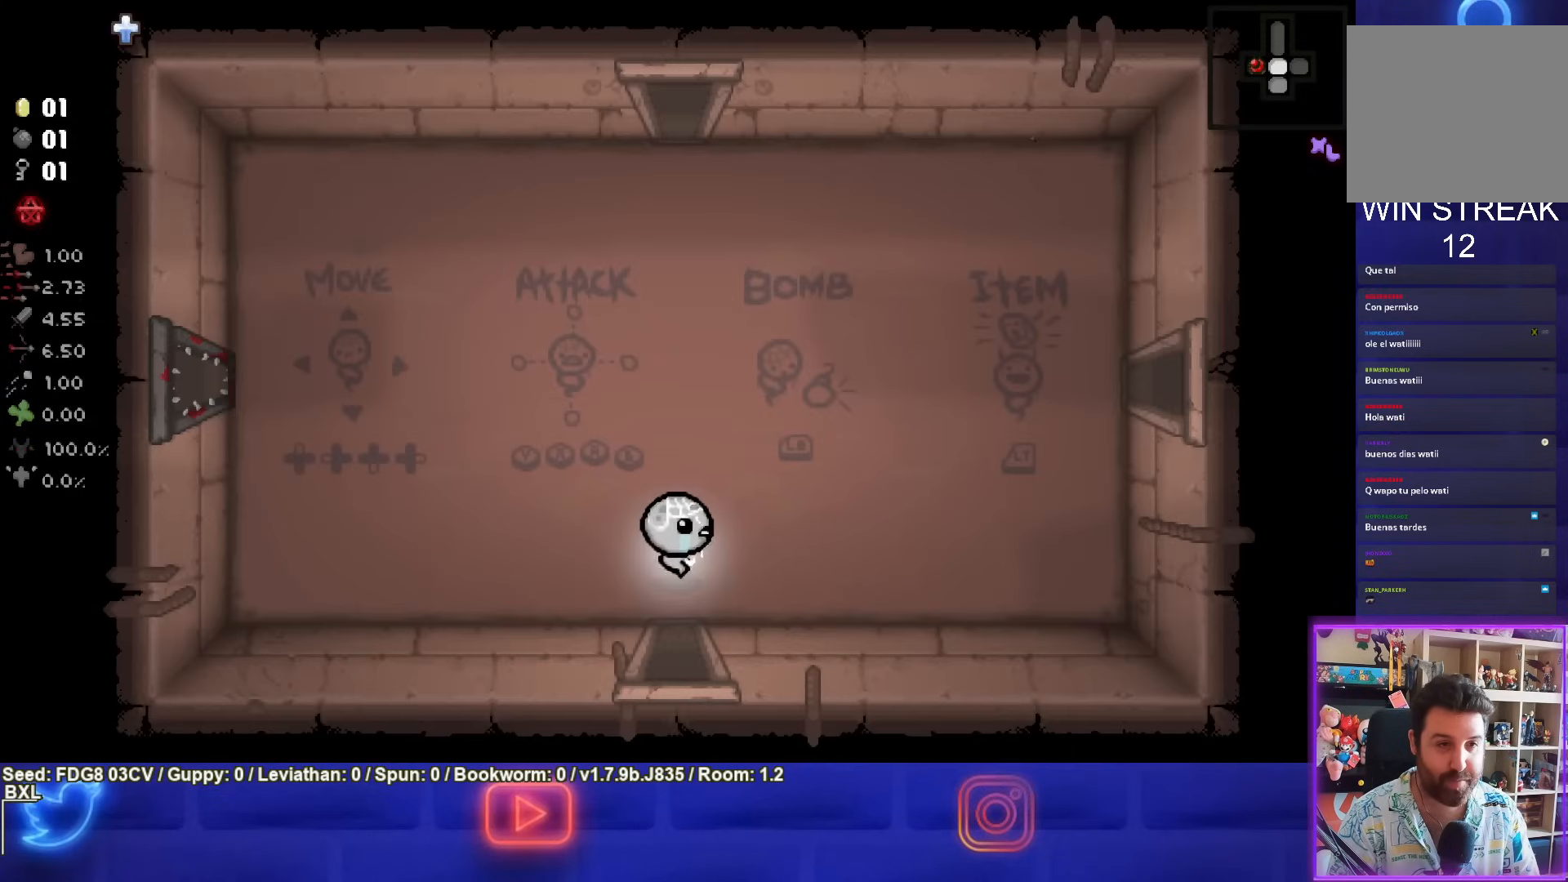
{"buttons": [], "left_stick": "up-right", "right_stick": "center", "events": []}
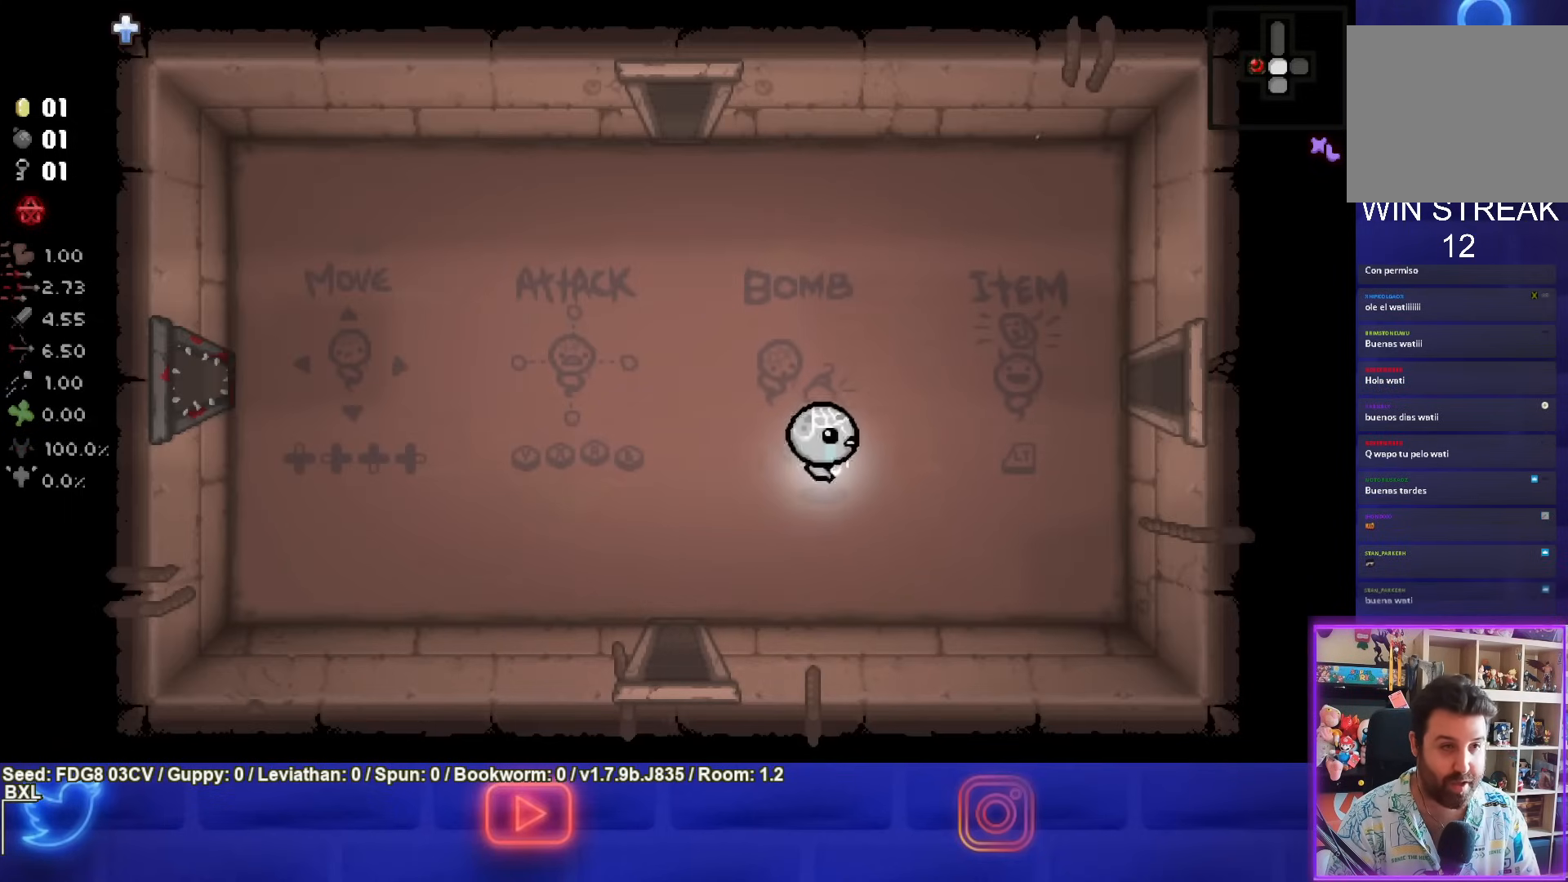
{"buttons": [], "left_stick": "up-right", "right_stick": "center", "events": []}
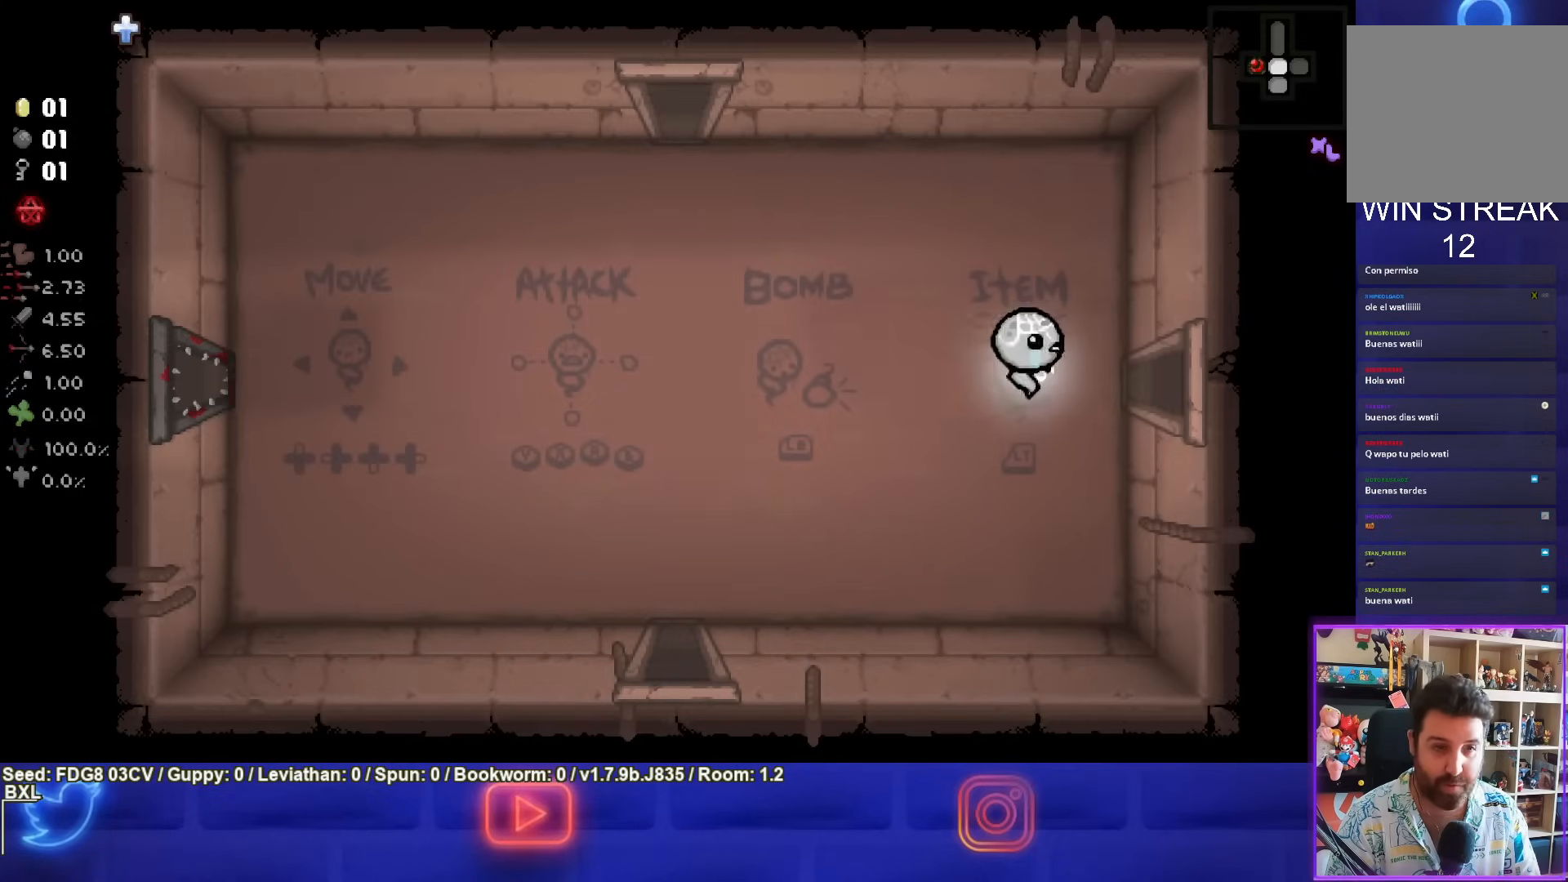
{"buttons": [], "left_stick": "left", "right_stick": "center", "events": [[33, "left_stick", "center"], [133, "left_stick", "left"]]}
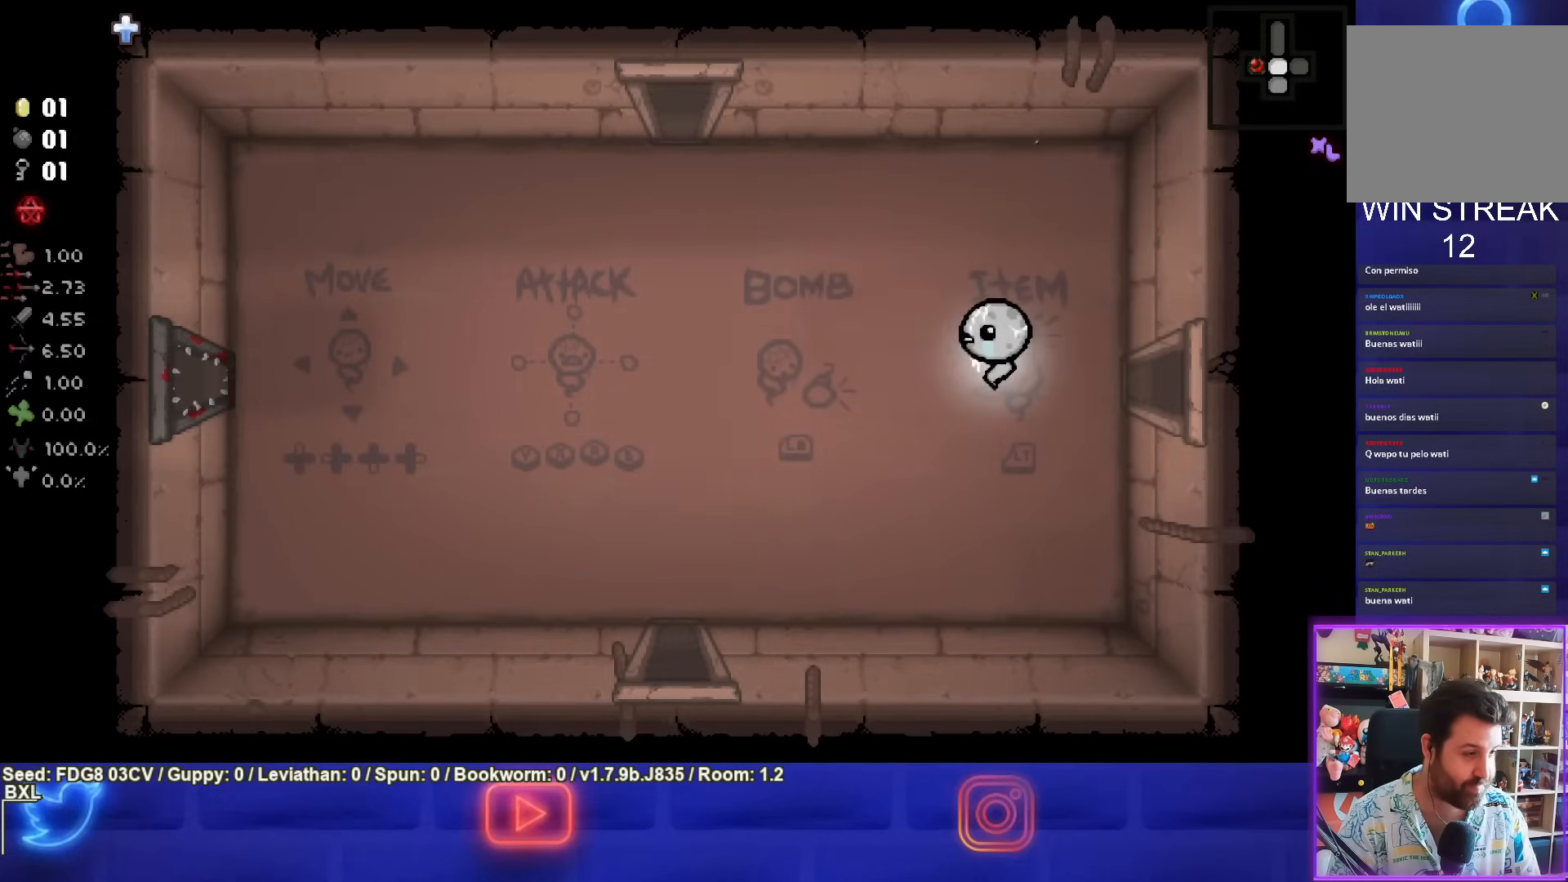
{"buttons": [], "left_stick": "right", "right_stick": "center", "events": [[50, "left_stick", "up-left"], [250, "left_stick", "right"]]}
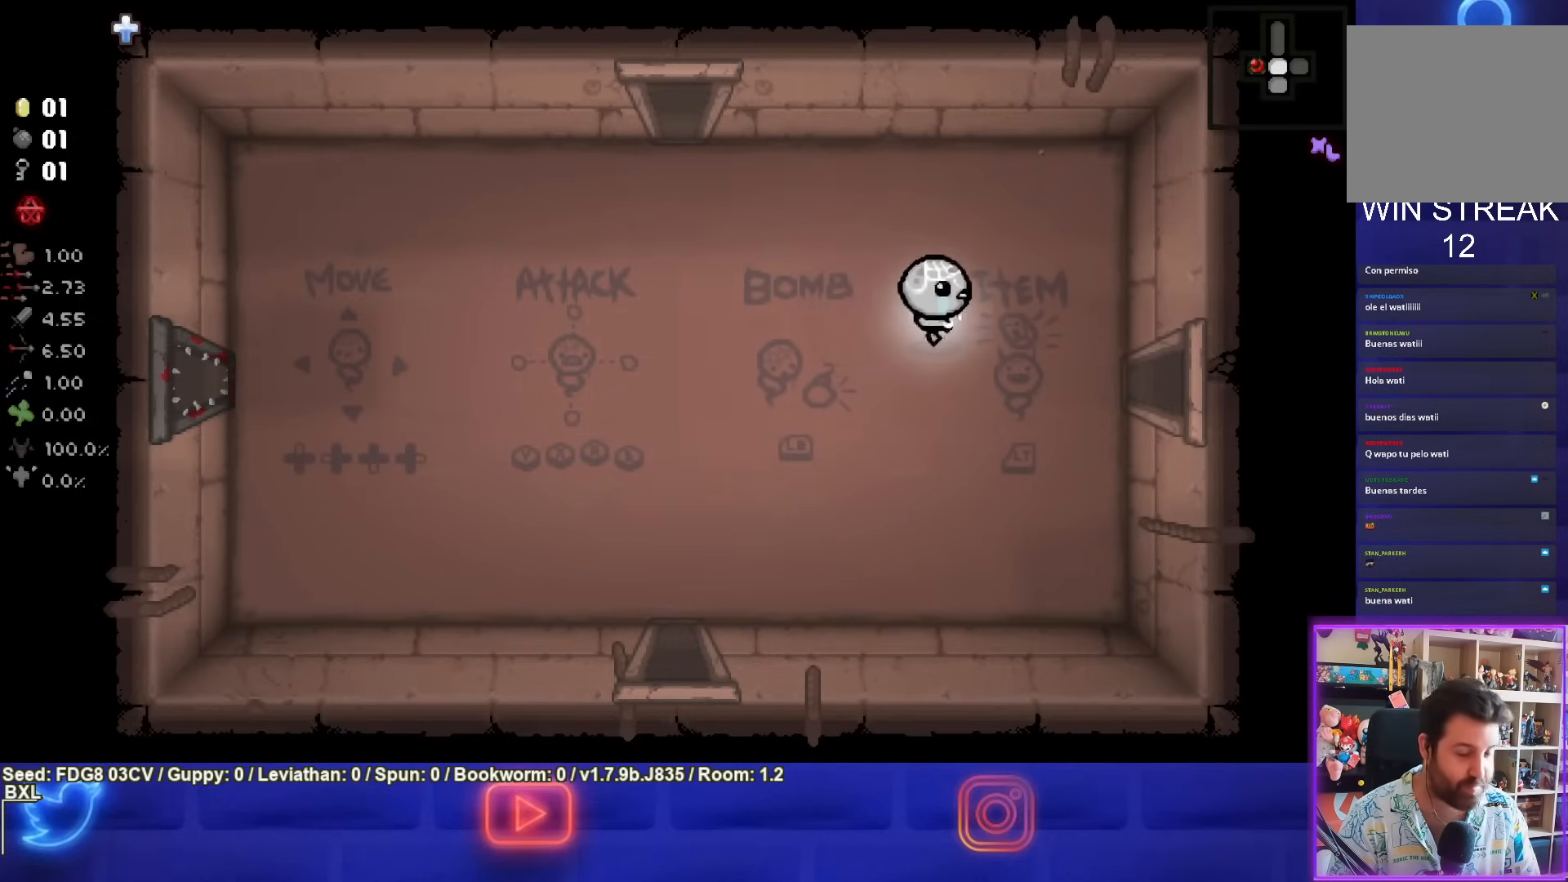
{"buttons": [], "left_stick": "right", "right_stick": "center", "events": []}
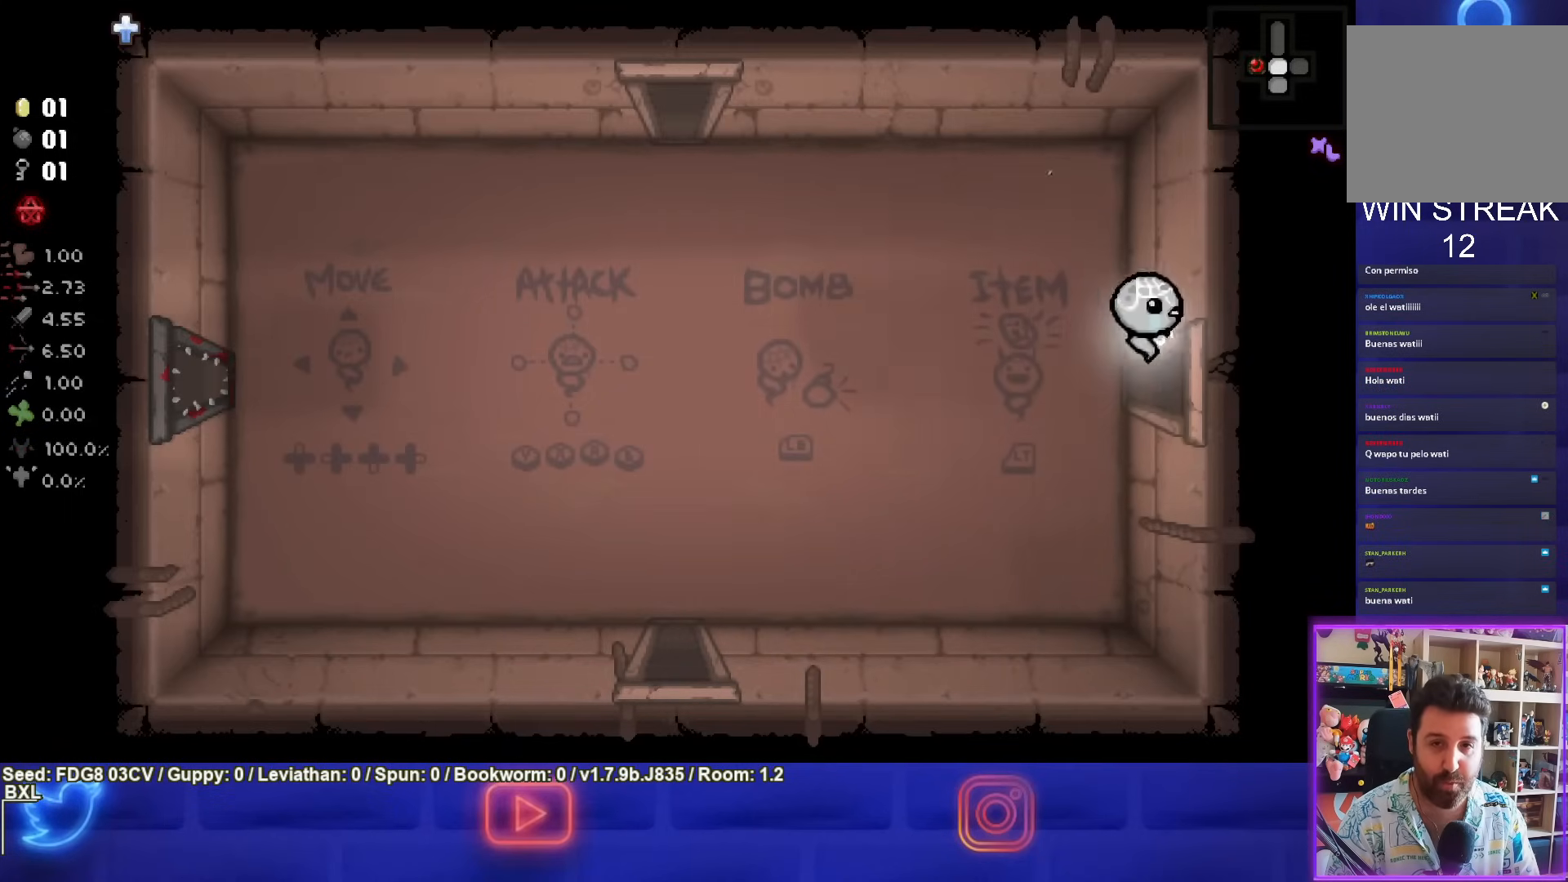
{"buttons": ["CIRCLE"], "left_stick": "center", "right_stick": "center", "events": [[150, "CIRCLE", "down"], [300, "left_stick", "center"]]}